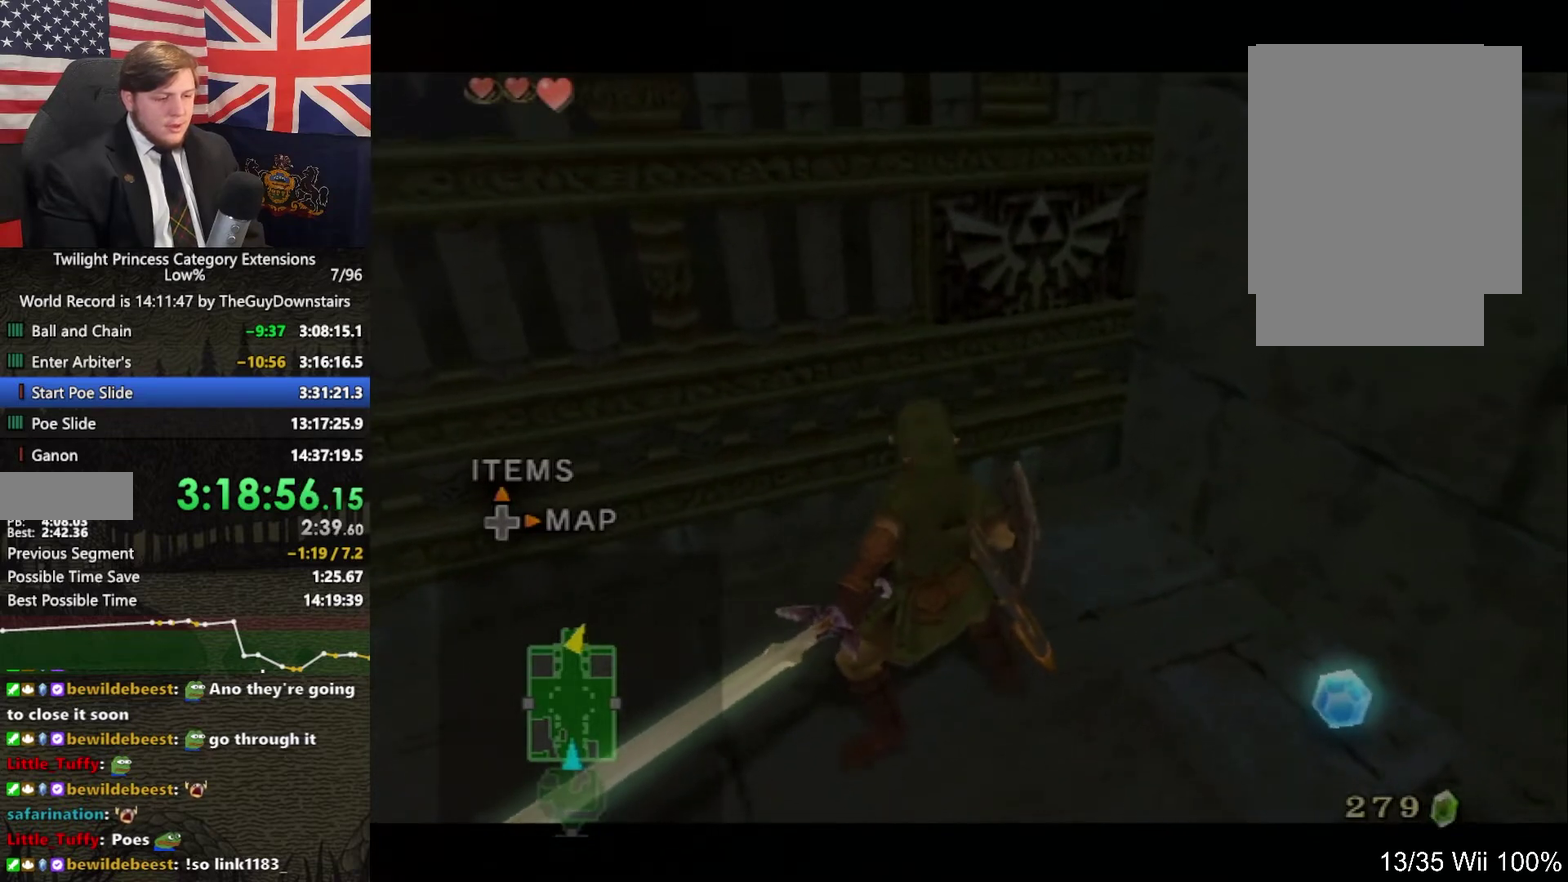
Gameplay with a controller (Nintendo layout); each line is a JSON object with the inputs held at the frame after it. "events" lists button and stick changes between this image and that frame as [ms after this image, input, new state], when the widget could be followed in between. This overlay highlights the sticks when they move; stick clicks (L3 R3) are not distinguishable. Not read: L3 R3.
{"buttons": ["B", "L1"], "left_stick": "down", "right_stick": "center", "events": []}
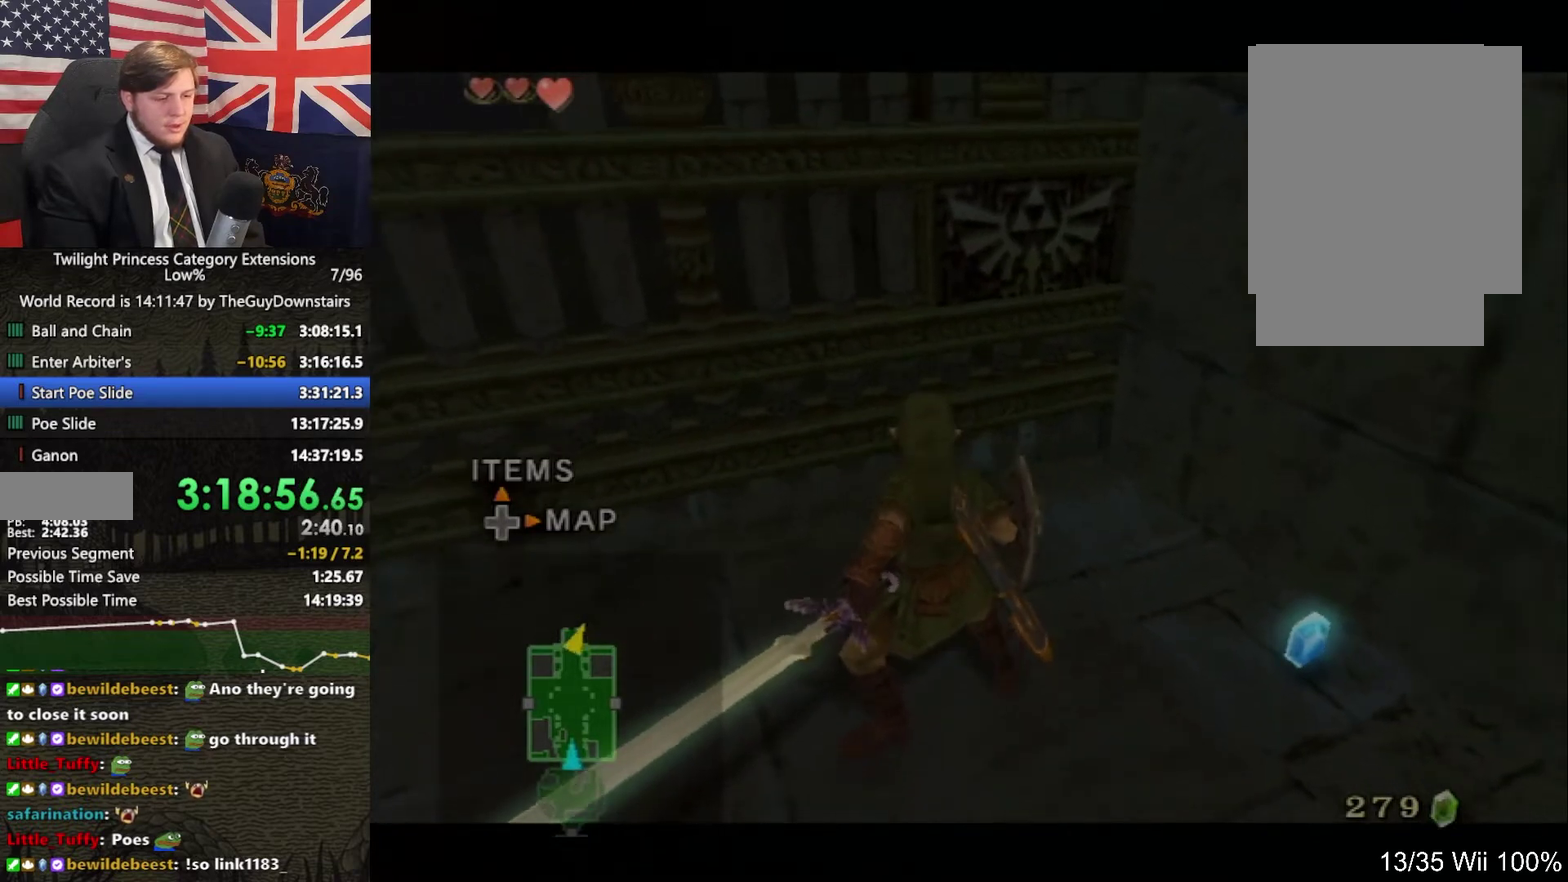
{"buttons": ["B", "L1"], "left_stick": "down-left", "right_stick": "center", "events": [[67, "left_stick", "down-left"]]}
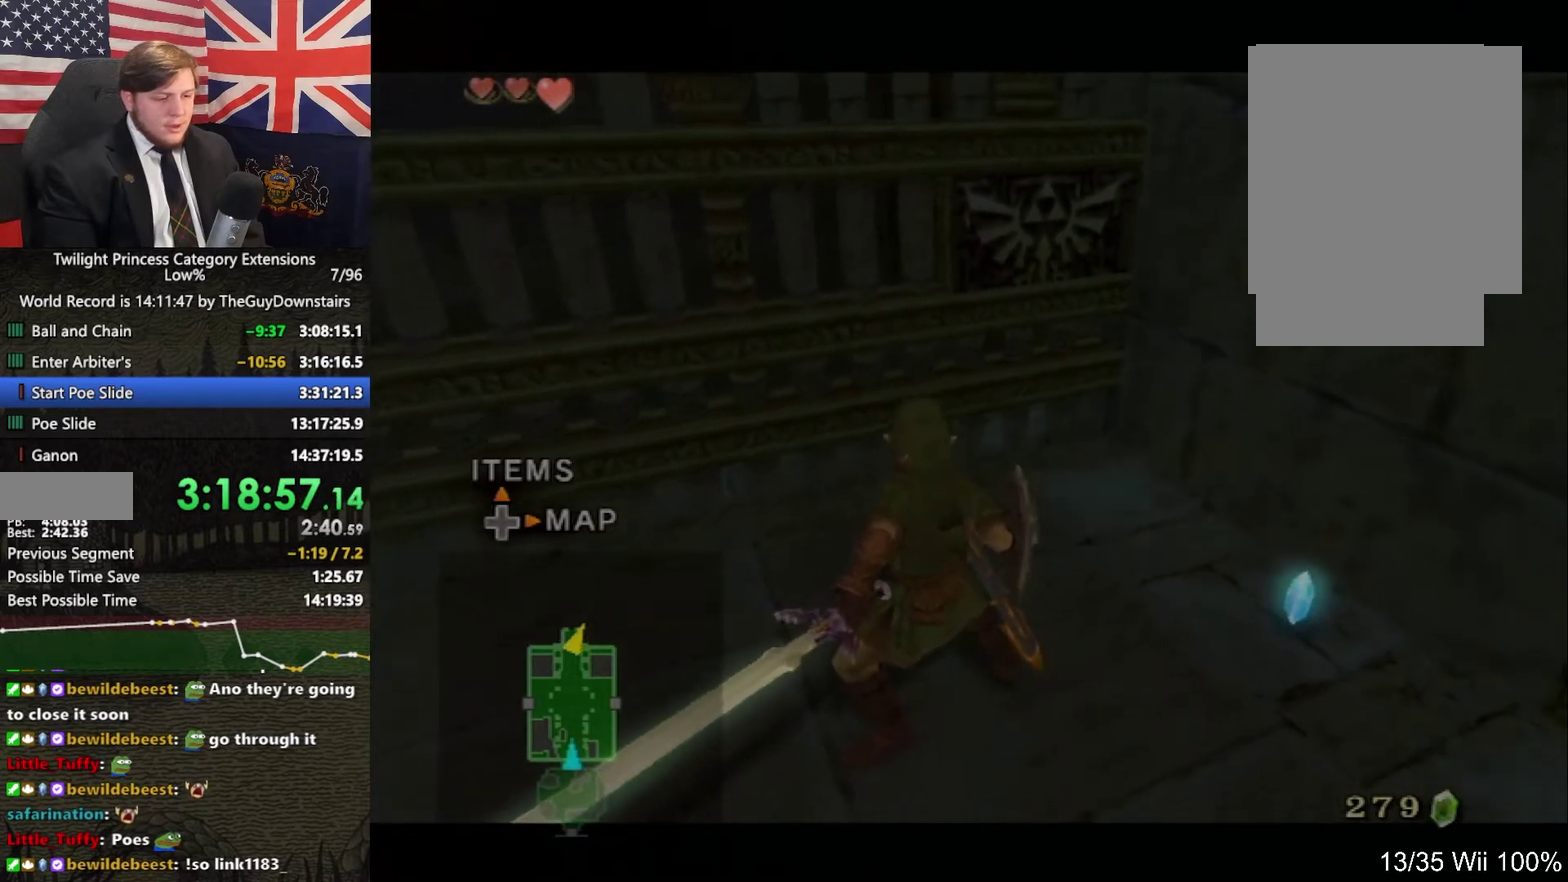
{"buttons": ["B", "L1"], "left_stick": "down-left", "right_stick": "center", "events": []}
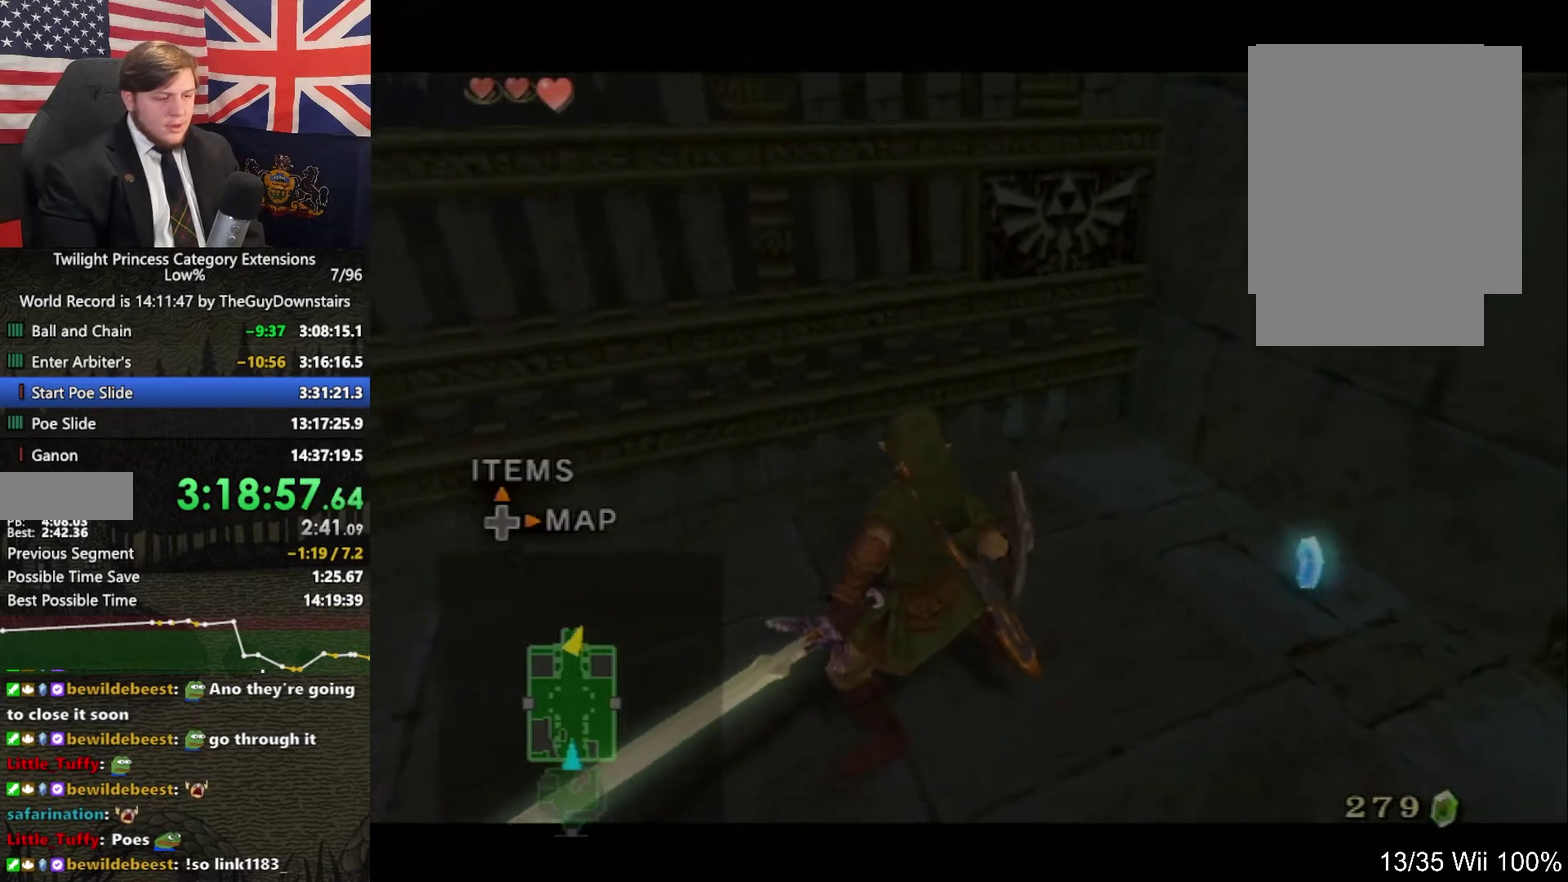
{"buttons": ["B", "L1"], "left_stick": "down-left", "right_stick": "center", "events": []}
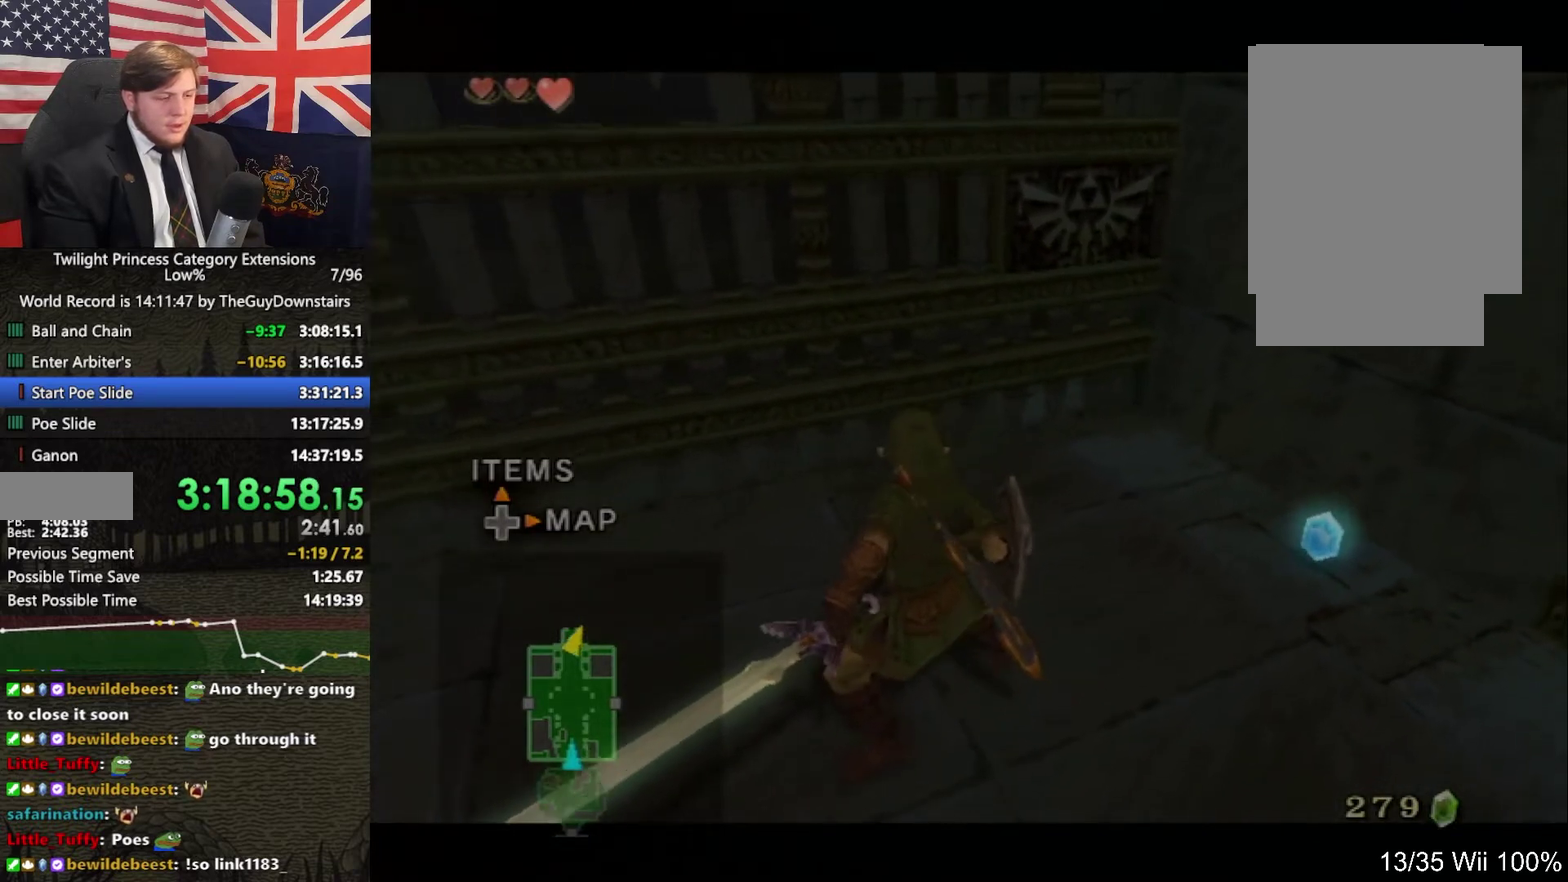
{"buttons": ["B", "L1"], "left_stick": "down-left", "right_stick": "center", "events": []}
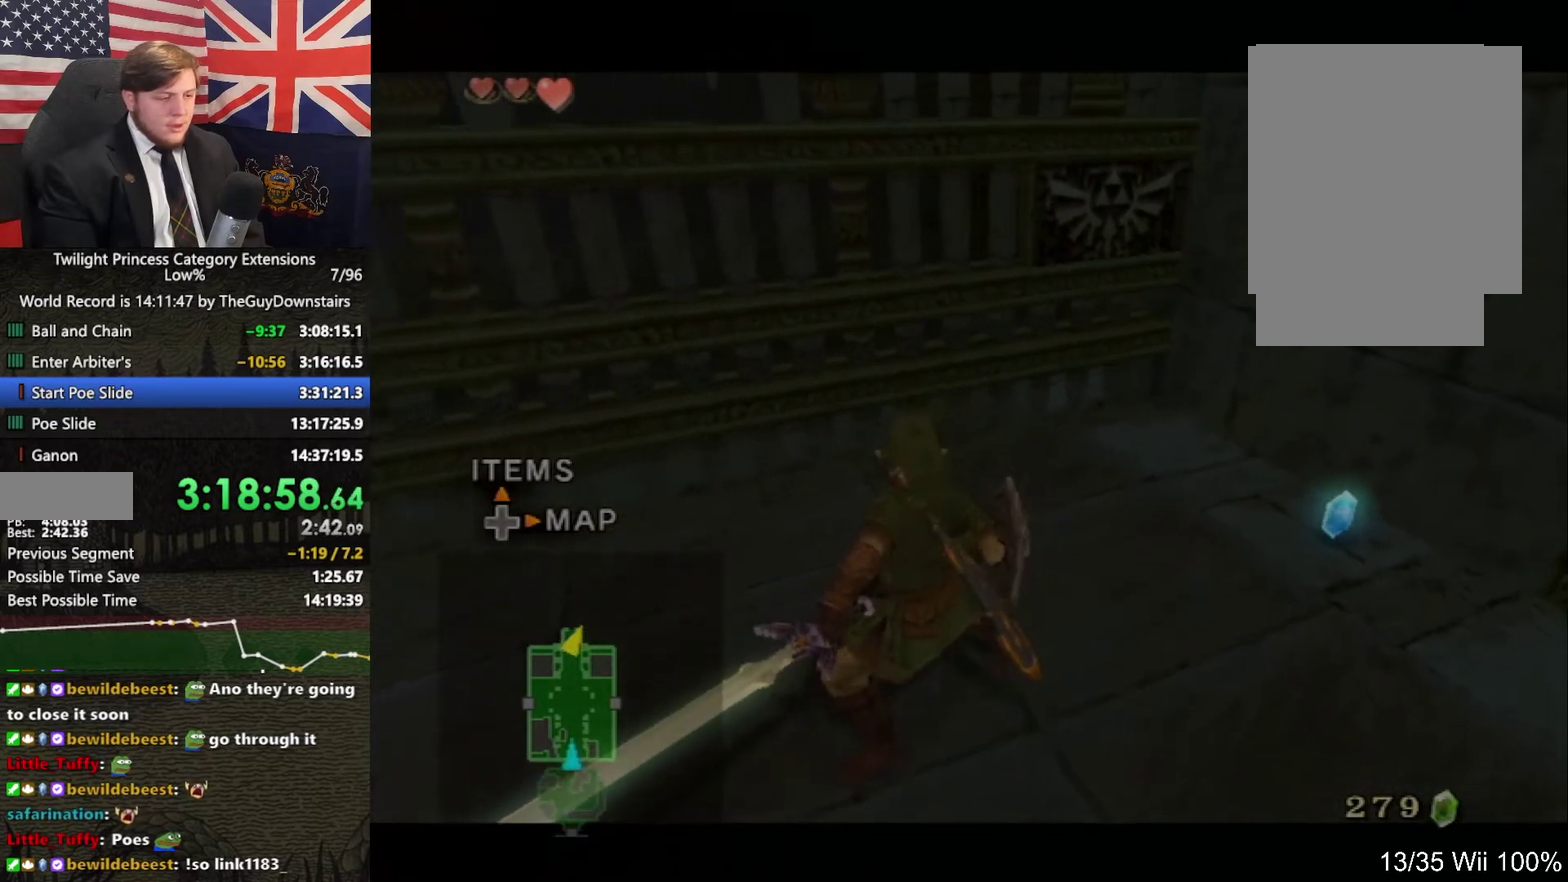
{"buttons": ["B", "L1"], "left_stick": "down-left", "right_stick": "center", "events": []}
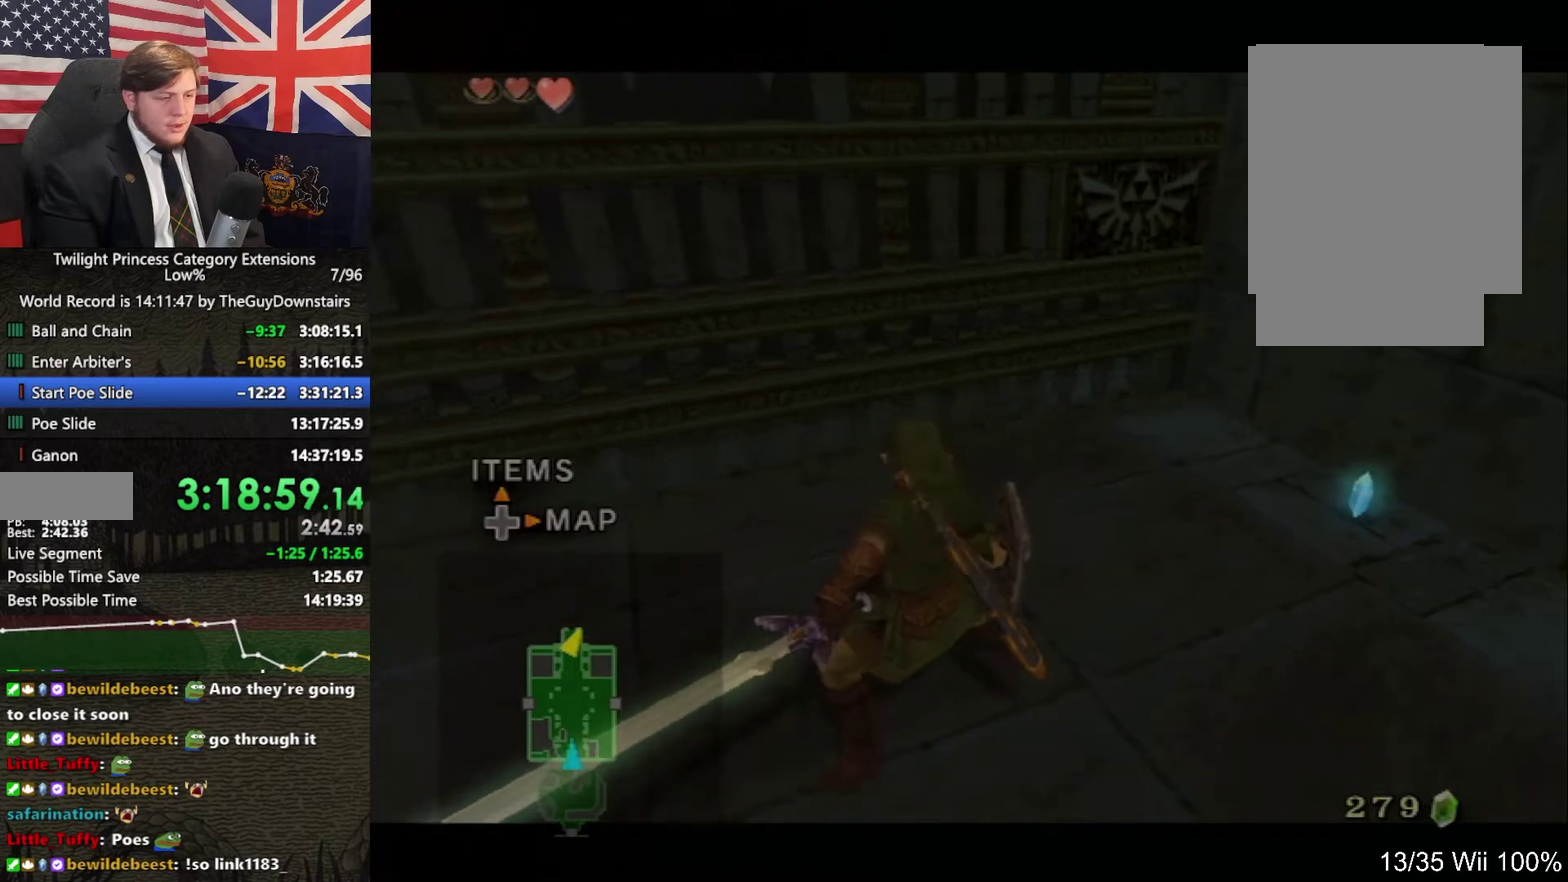
{"buttons": ["B", "L1"], "left_stick": "down-left", "right_stick": "center", "events": []}
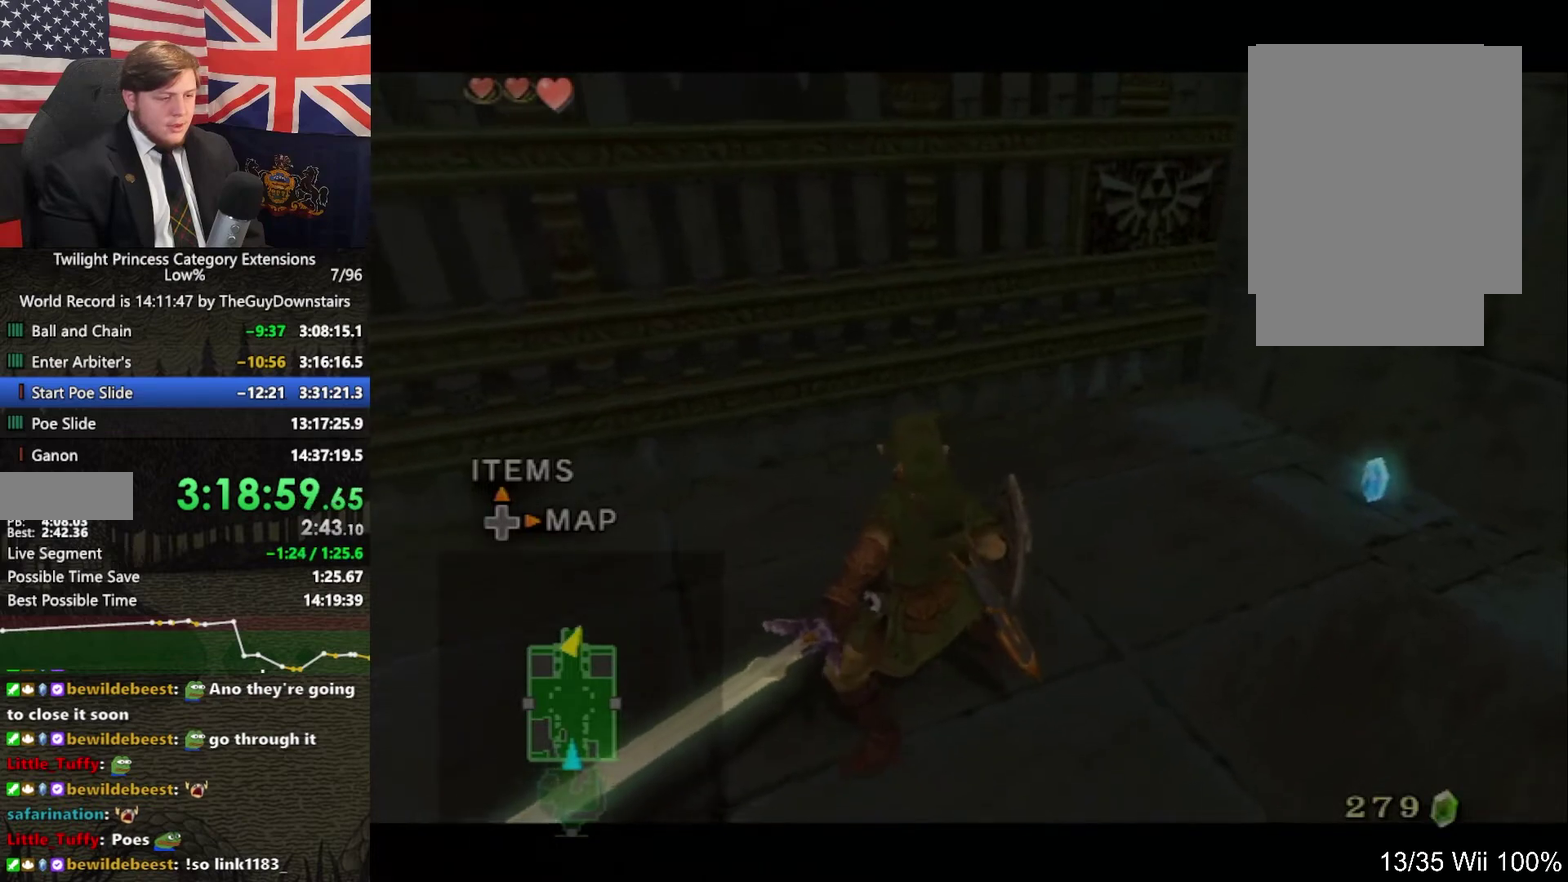
{"buttons": ["B", "L1"], "left_stick": "down-left", "right_stick": "center", "events": []}
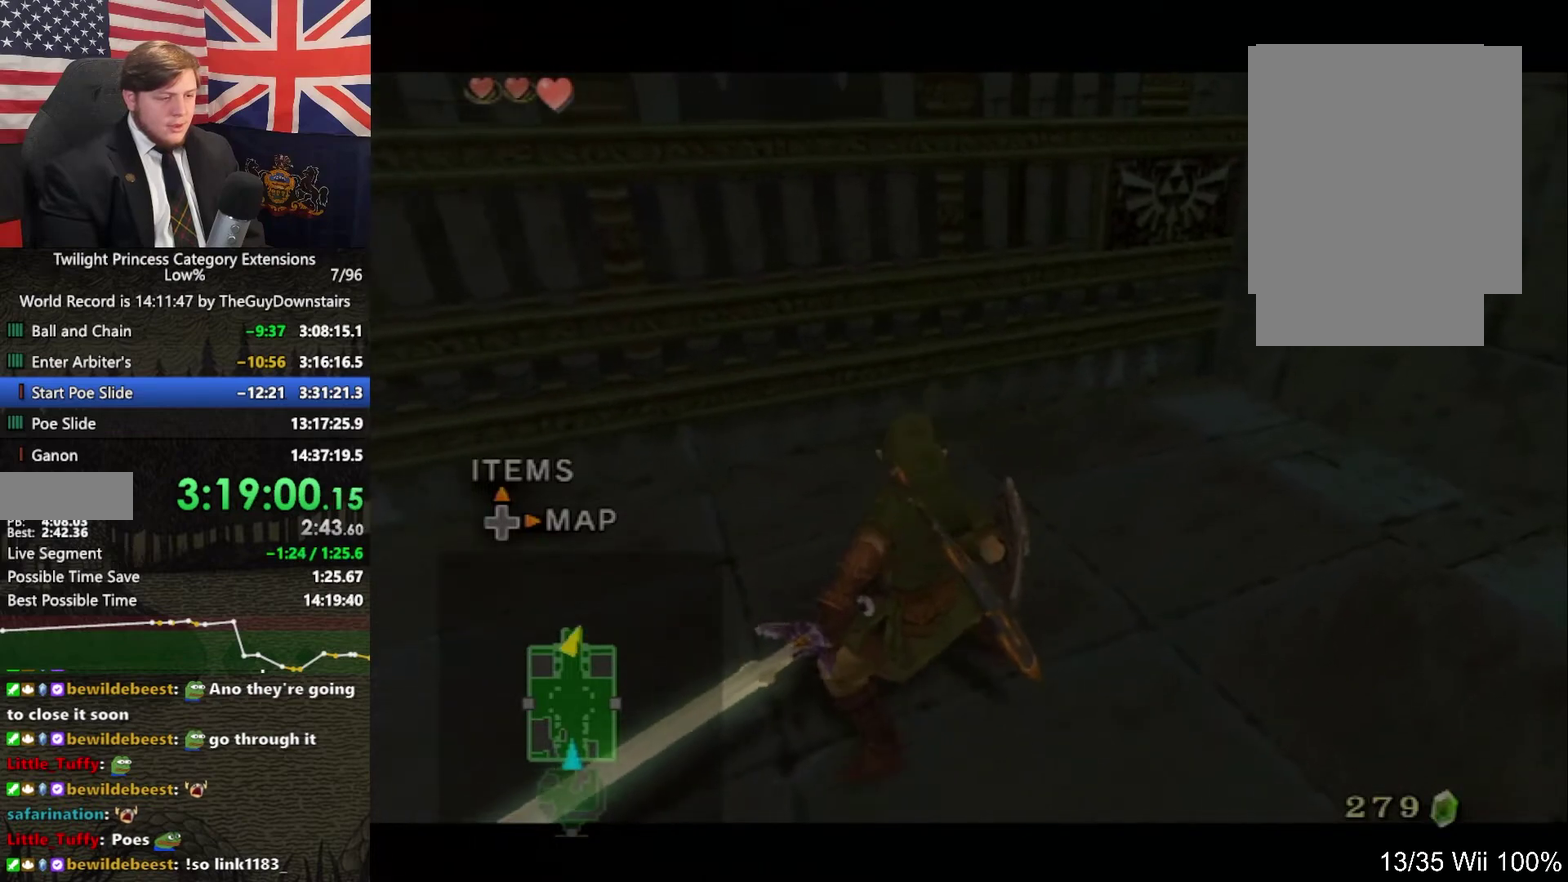
{"buttons": ["B", "L1"], "left_stick": "down-left", "right_stick": "center", "events": []}
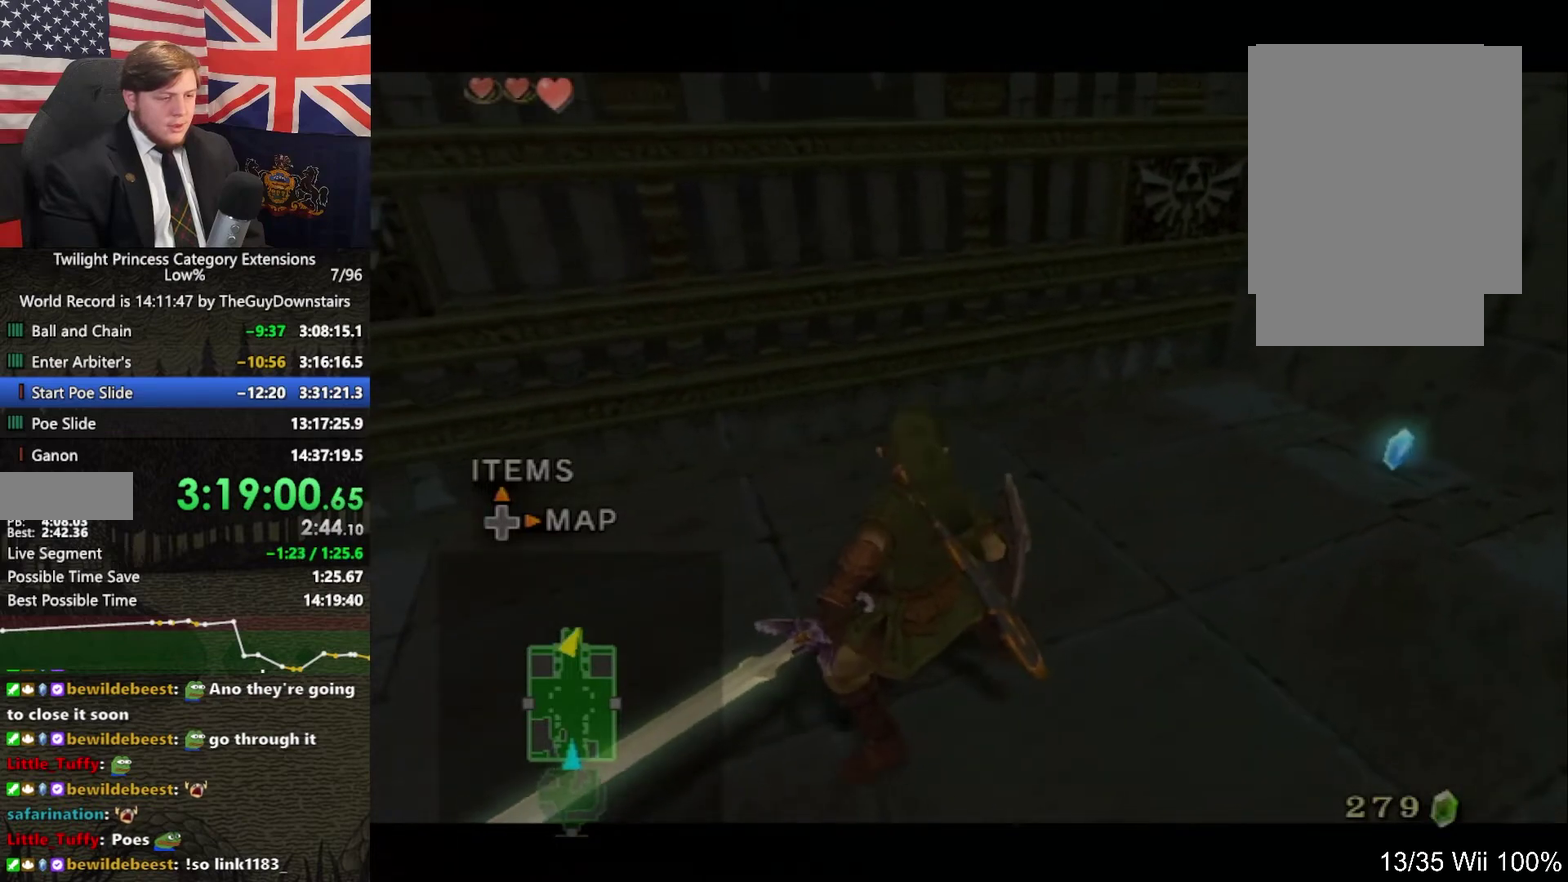
{"buttons": ["B", "L1"], "left_stick": "down-left", "right_stick": "center", "events": []}
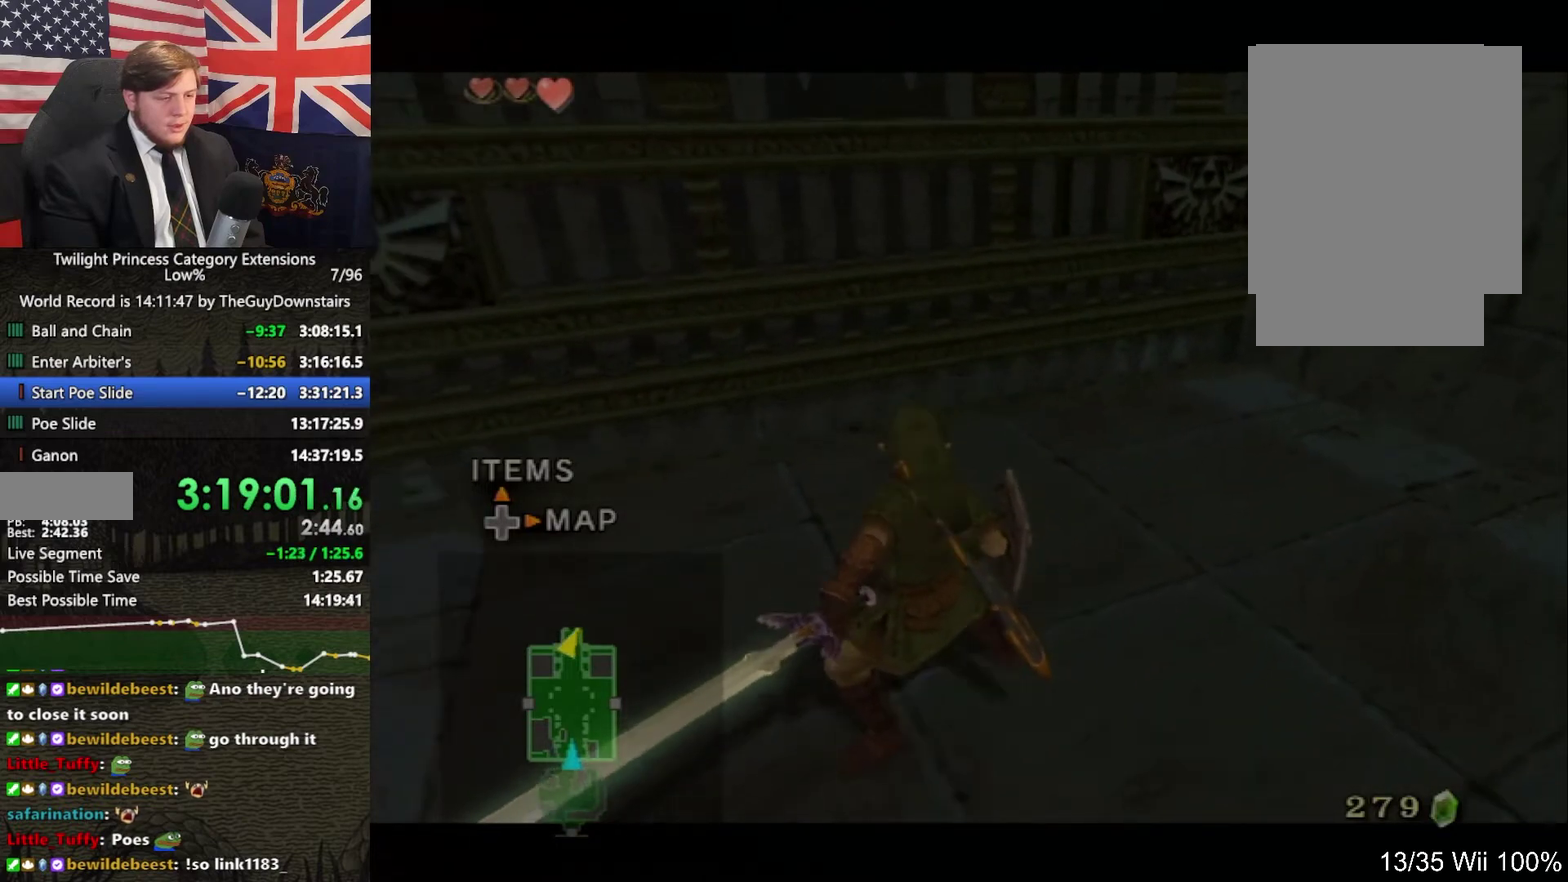
{"buttons": ["B", "L1"], "left_stick": "down-left", "right_stick": "center", "events": []}
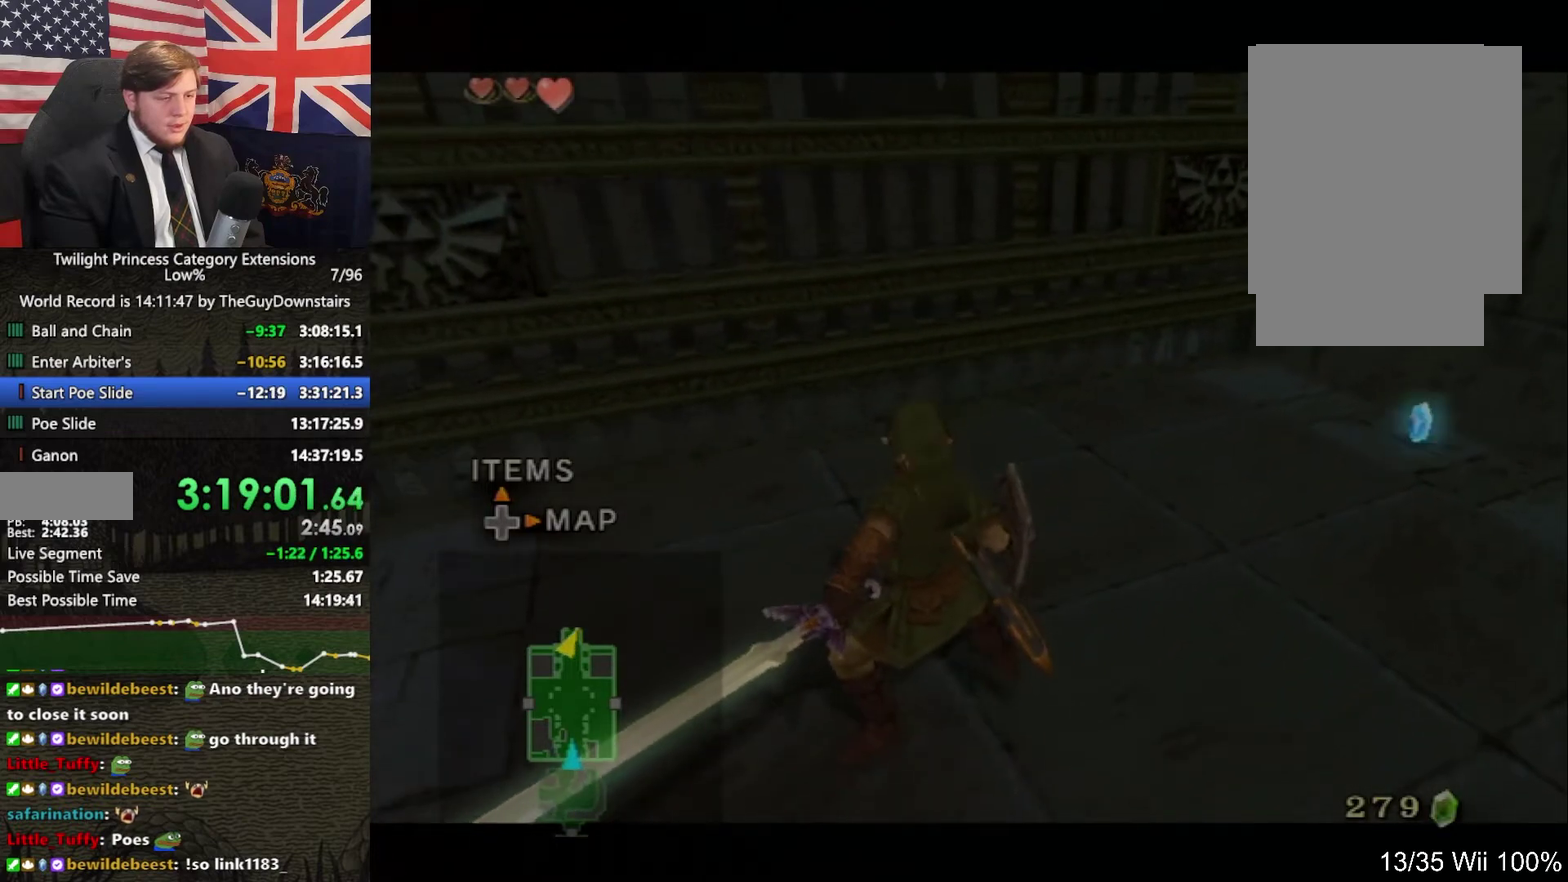
{"buttons": ["B", "L1"], "left_stick": "down-left", "right_stick": "center", "events": []}
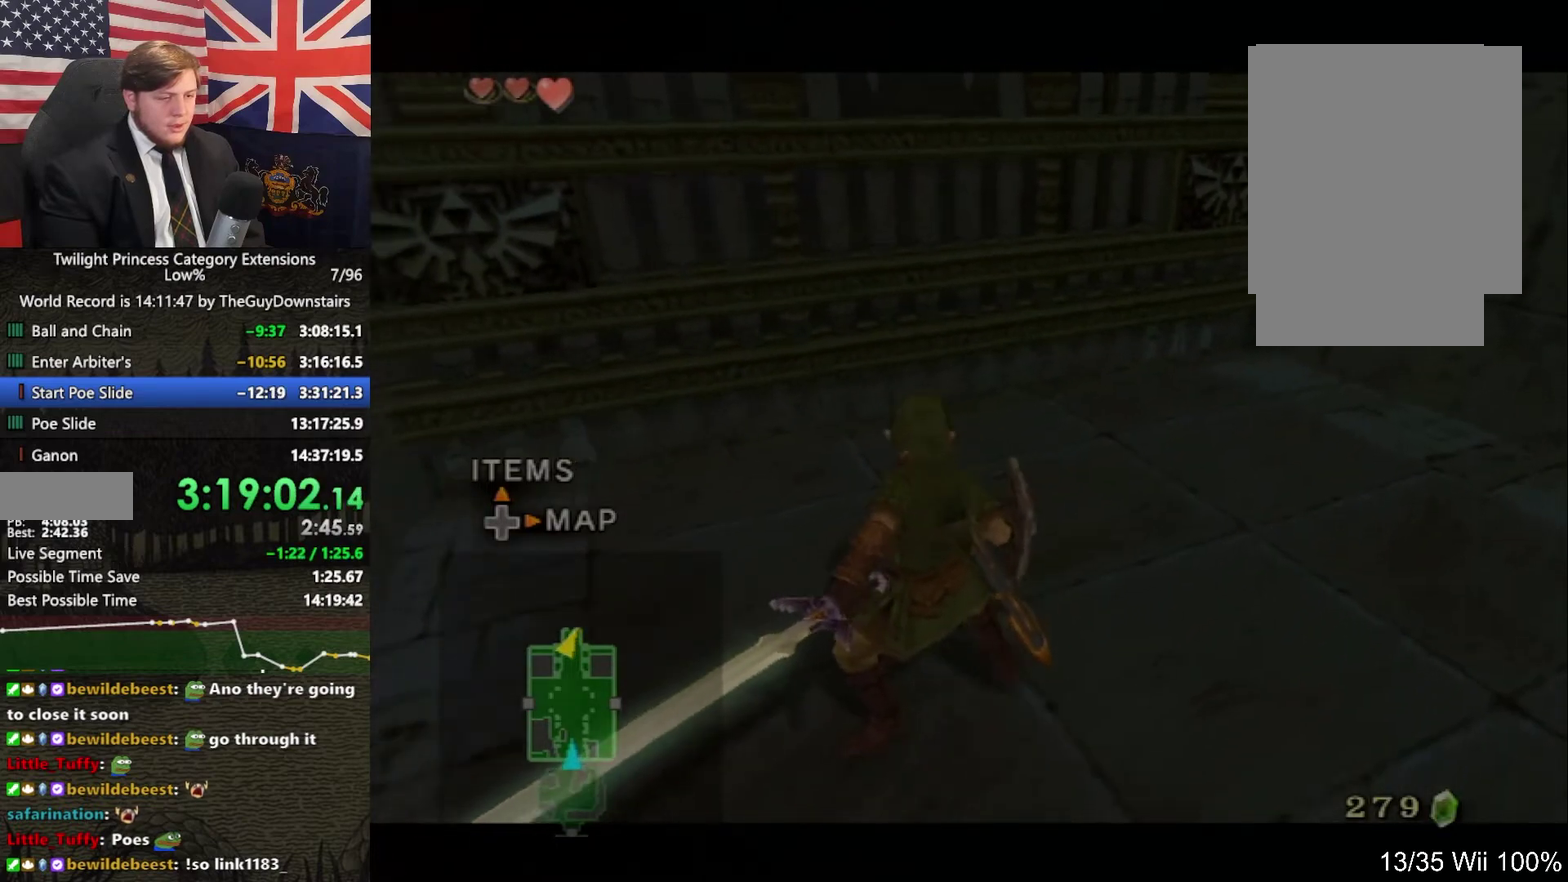
{"buttons": [], "left_stick": "up-right", "right_stick": "left", "events": [[33, "B", "up"], [100, "left_stick", "center"], [233, "L1", "up"], [300, "right_stick", "left"], [500, "left_stick", "up-right"]]}
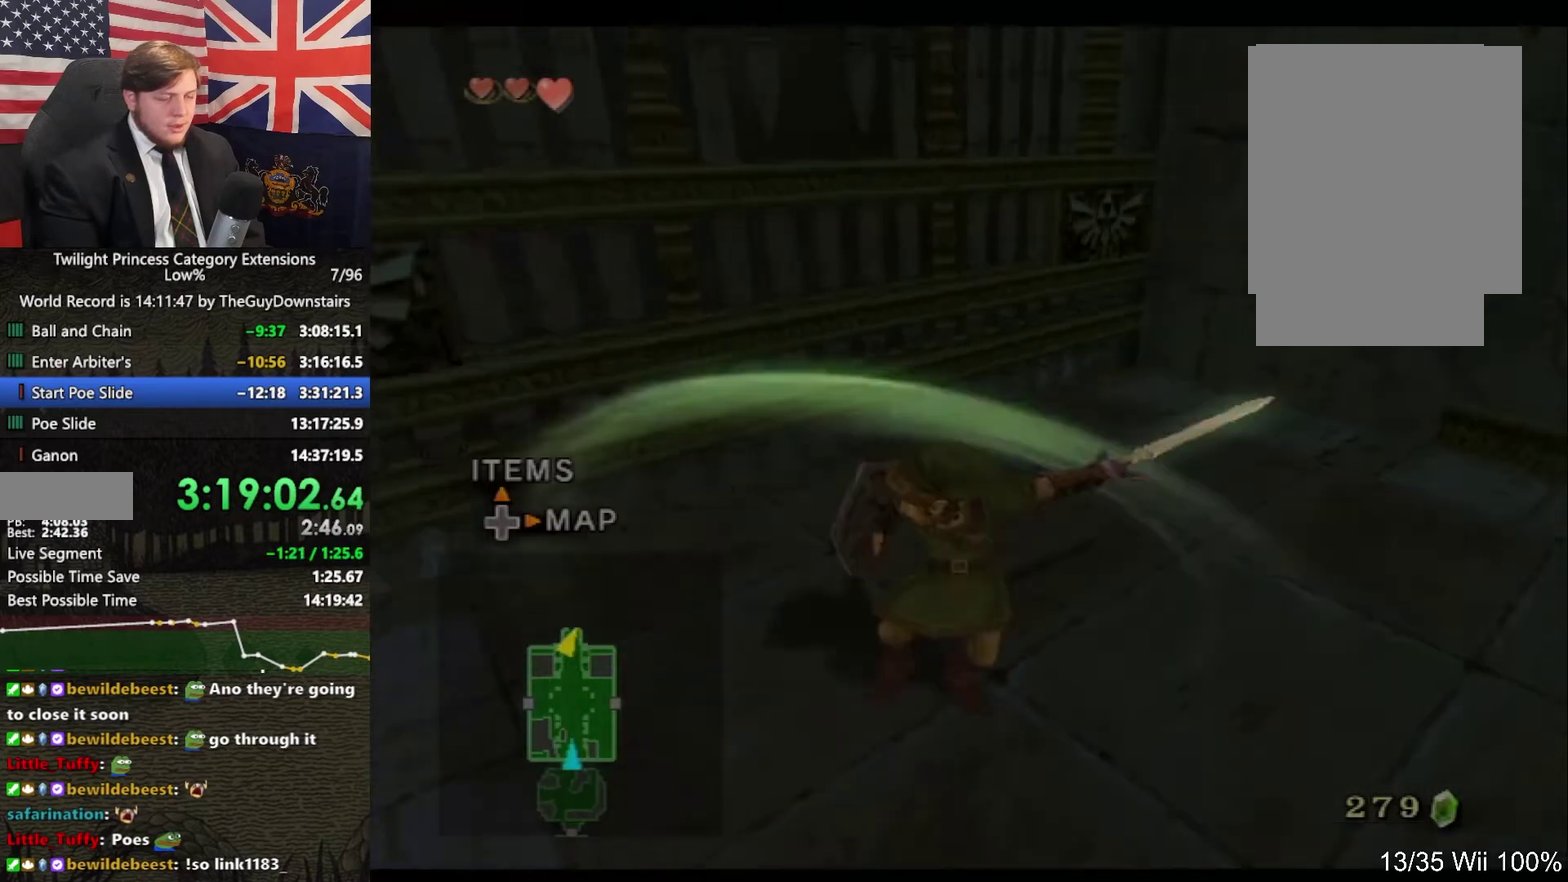
{"buttons": [], "left_stick": "up-right", "right_stick": "center", "events": [[433, "right_stick", "up-left"], [500, "right_stick", "center"]]}
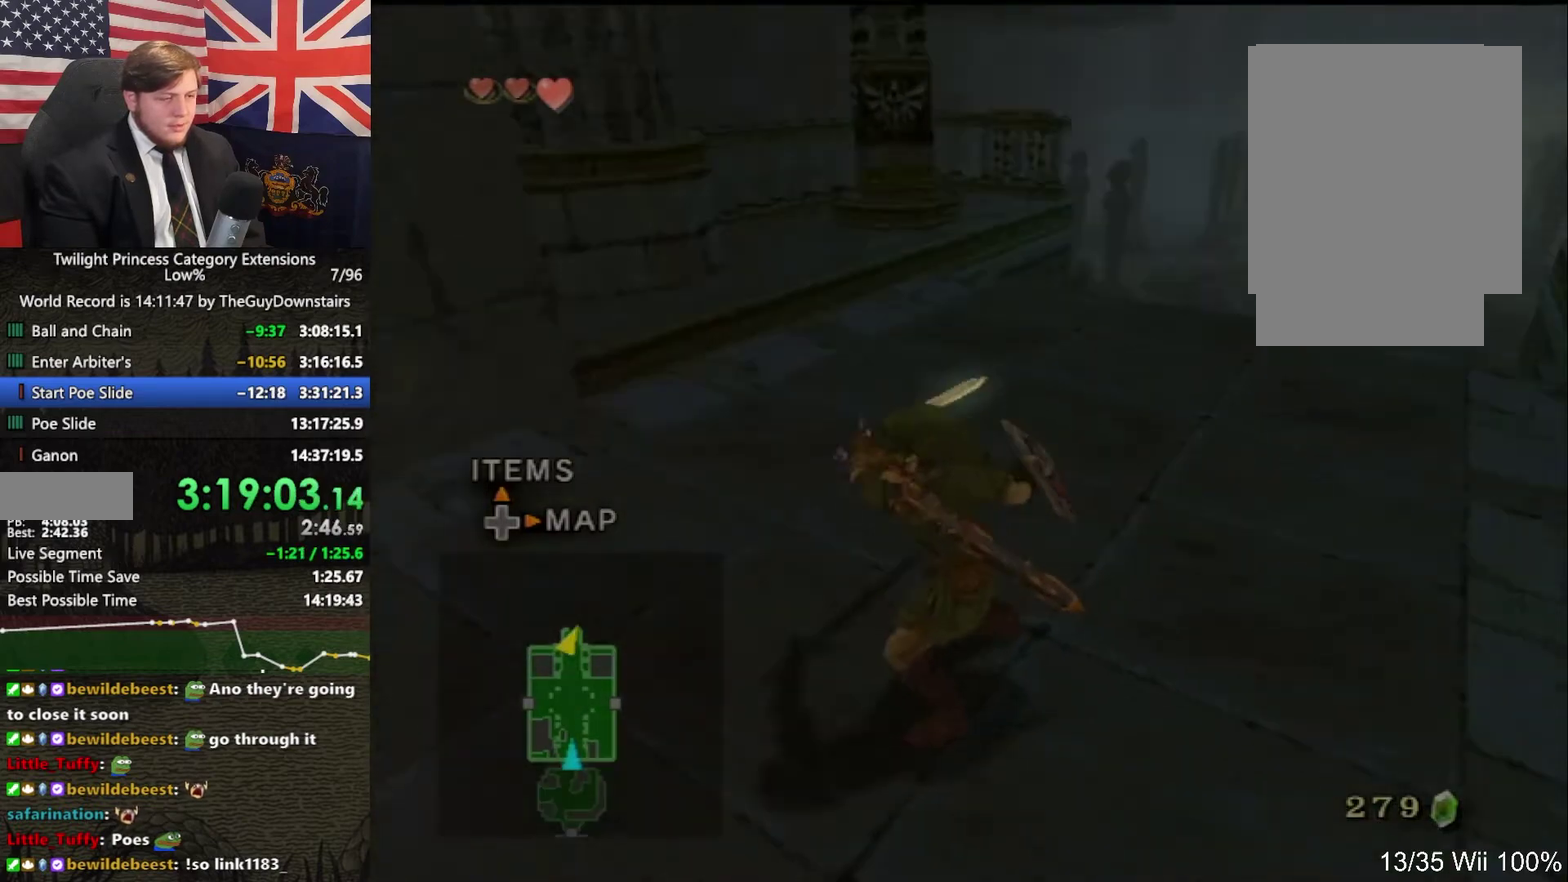
{"buttons": [], "left_stick": "up-left", "right_stick": "center", "events": [[33, "A", "down"], [133, "A", "up"], [200, "left_stick", "up"], [200, "right_stick", "left"], [367, "right_stick", "center"], [433, "left_stick", "up-left"]]}
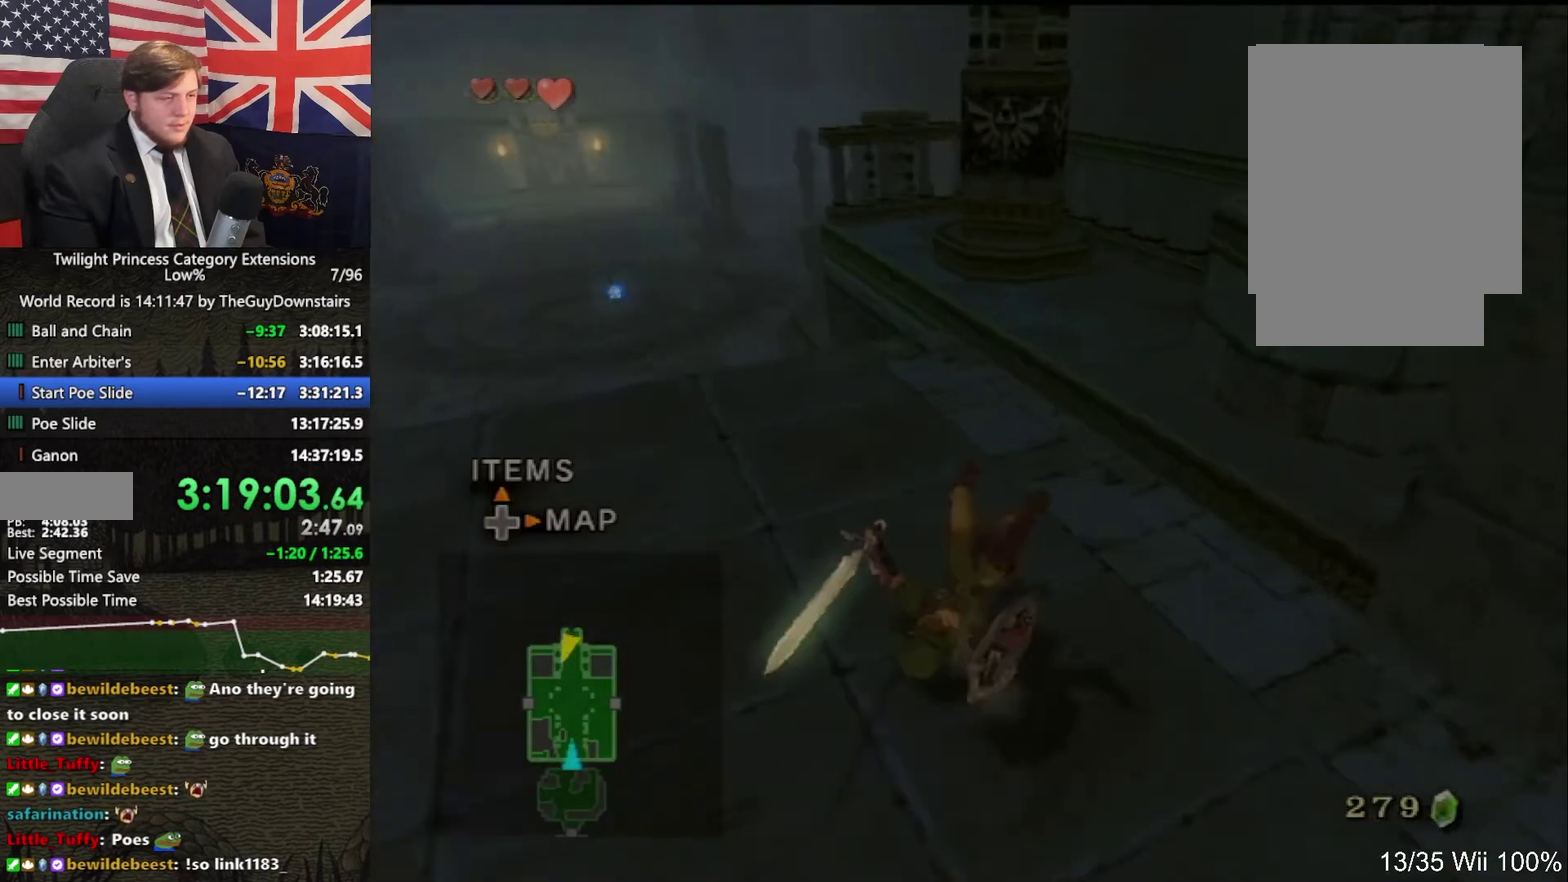
{"buttons": [], "left_stick": "up-left", "right_stick": "center", "events": [[167, "left_stick", "up"], [267, "A", "down"], [333, "A", "up"], [400, "A", "down"], [433, "left_stick", "up-left"], [500, "A", "up"]]}
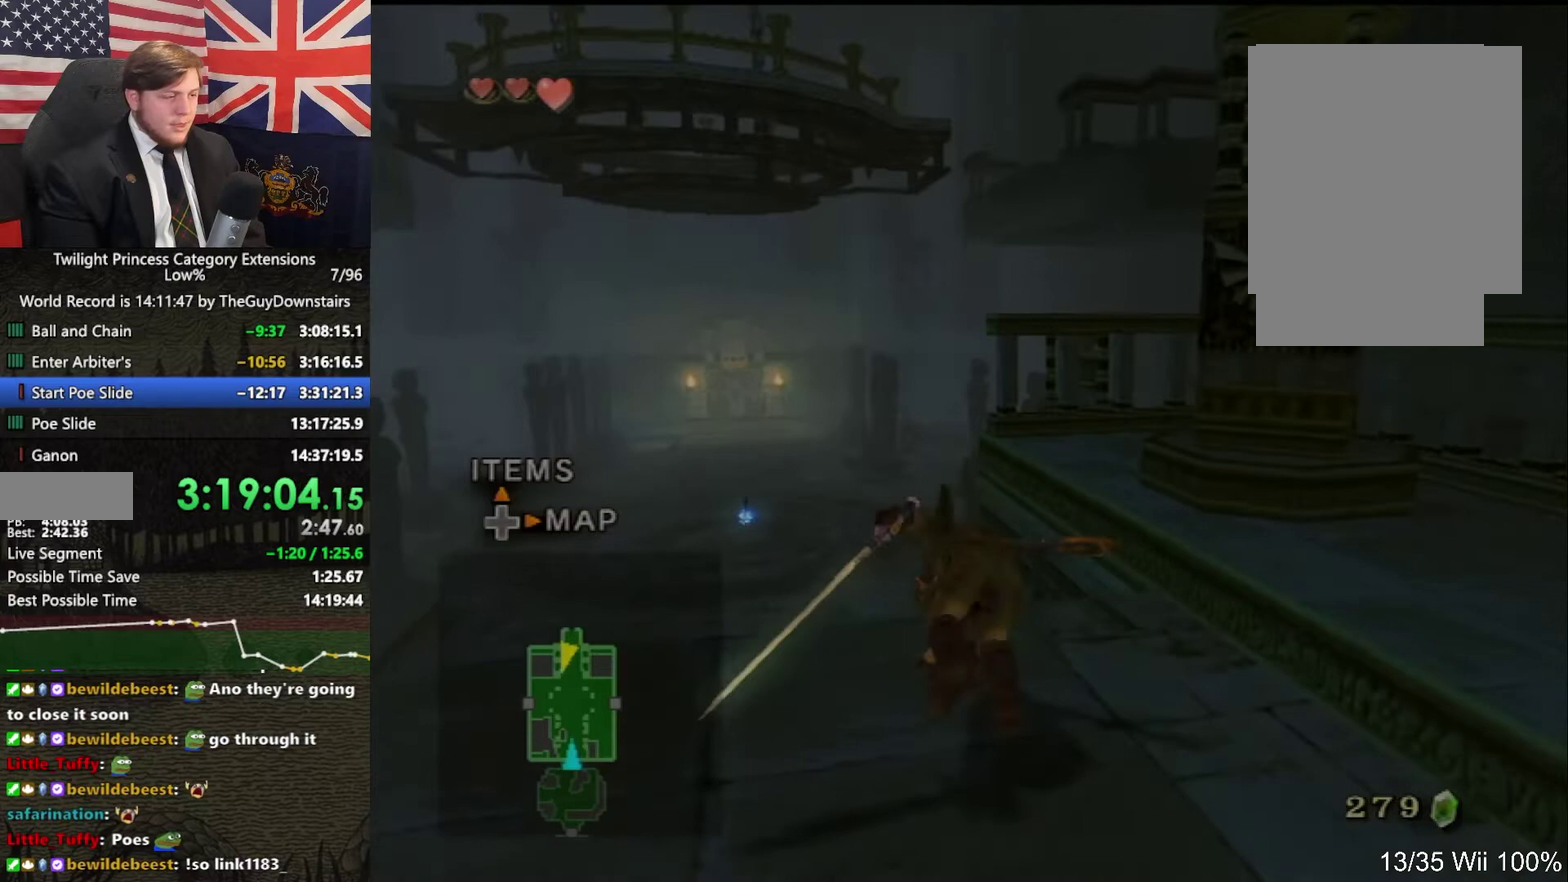
{"buttons": ["A"], "left_stick": "up", "right_stick": "center", "events": [[67, "left_stick", "up"], [433, "A", "down"]]}
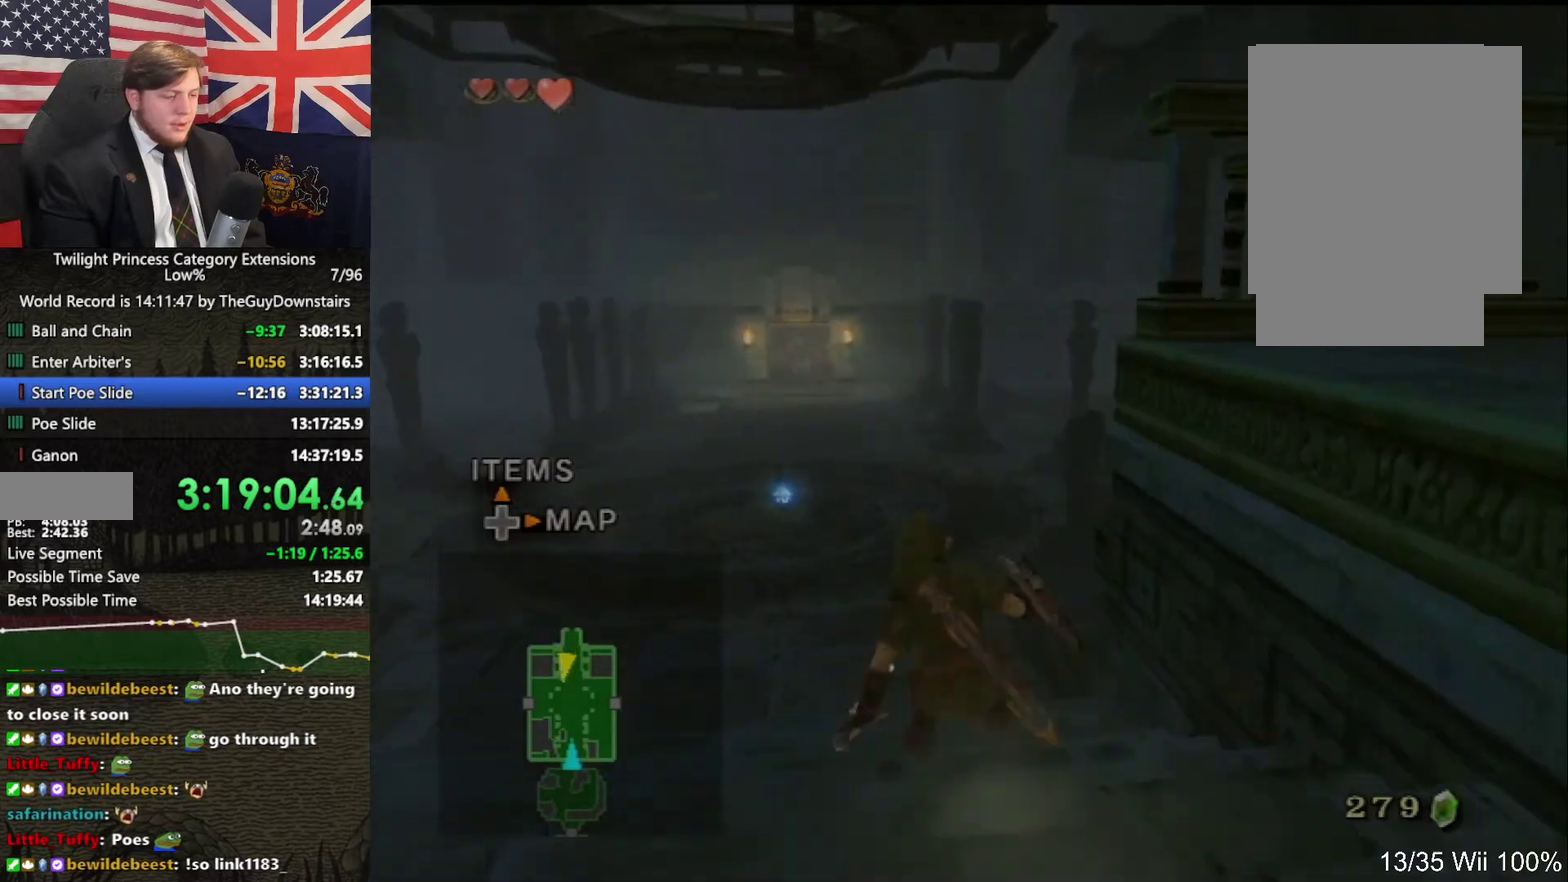
{"buttons": [], "left_stick": "up-right", "right_stick": "center", "events": [[67, "A", "up"], [367, "left_stick", "up-right"]]}
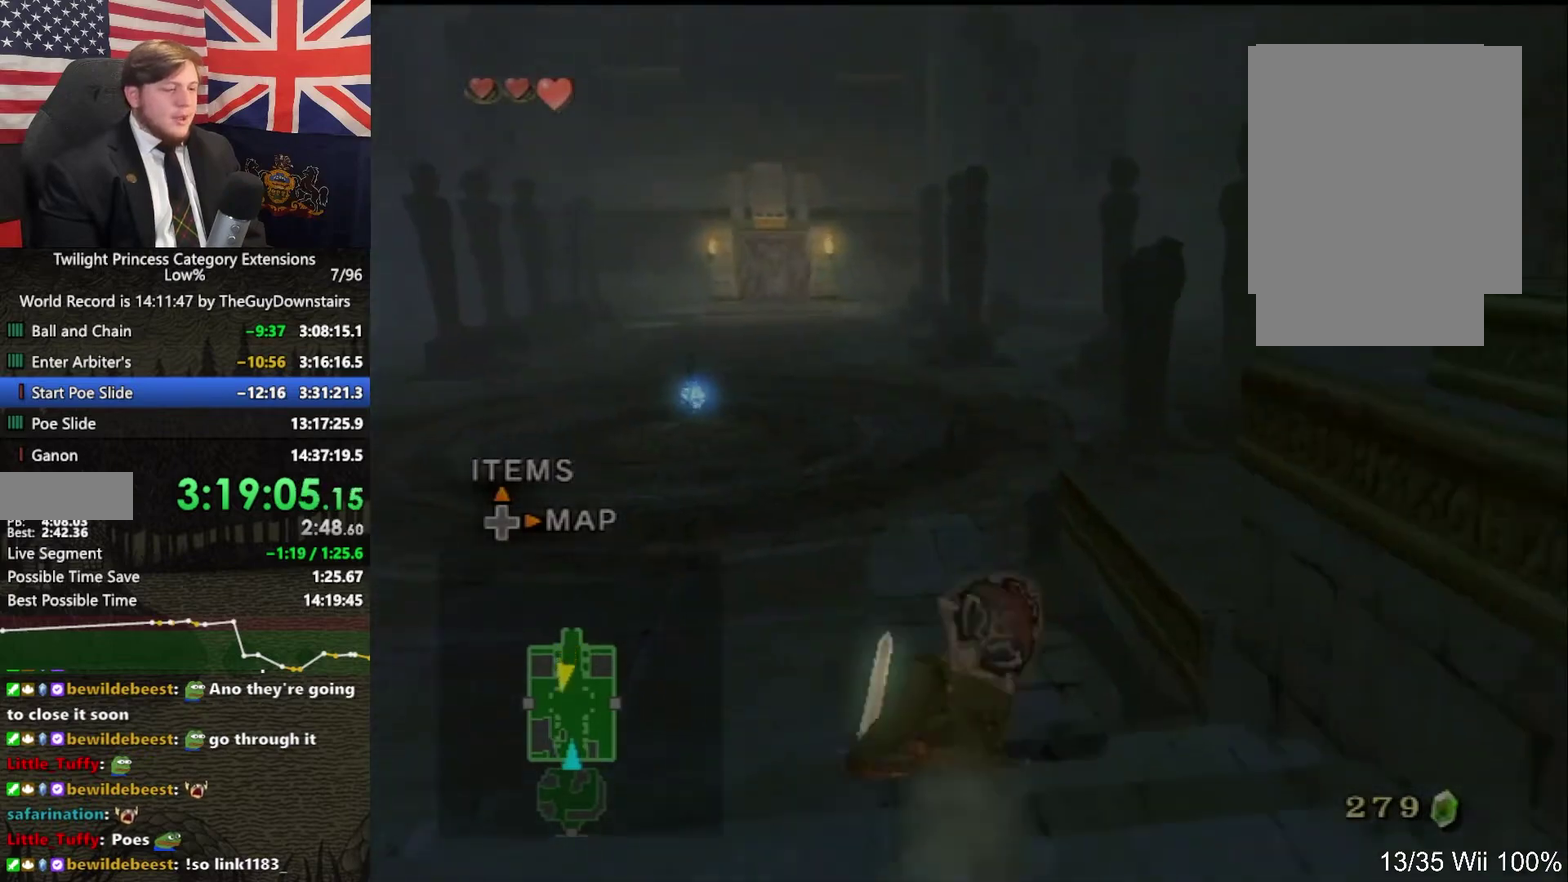
{"buttons": [], "left_stick": "up", "right_stick": "left", "events": [[33, "left_stick", "up"], [100, "left_stick", "up-left"], [333, "left_stick", "up"], [400, "right_stick", "left"]]}
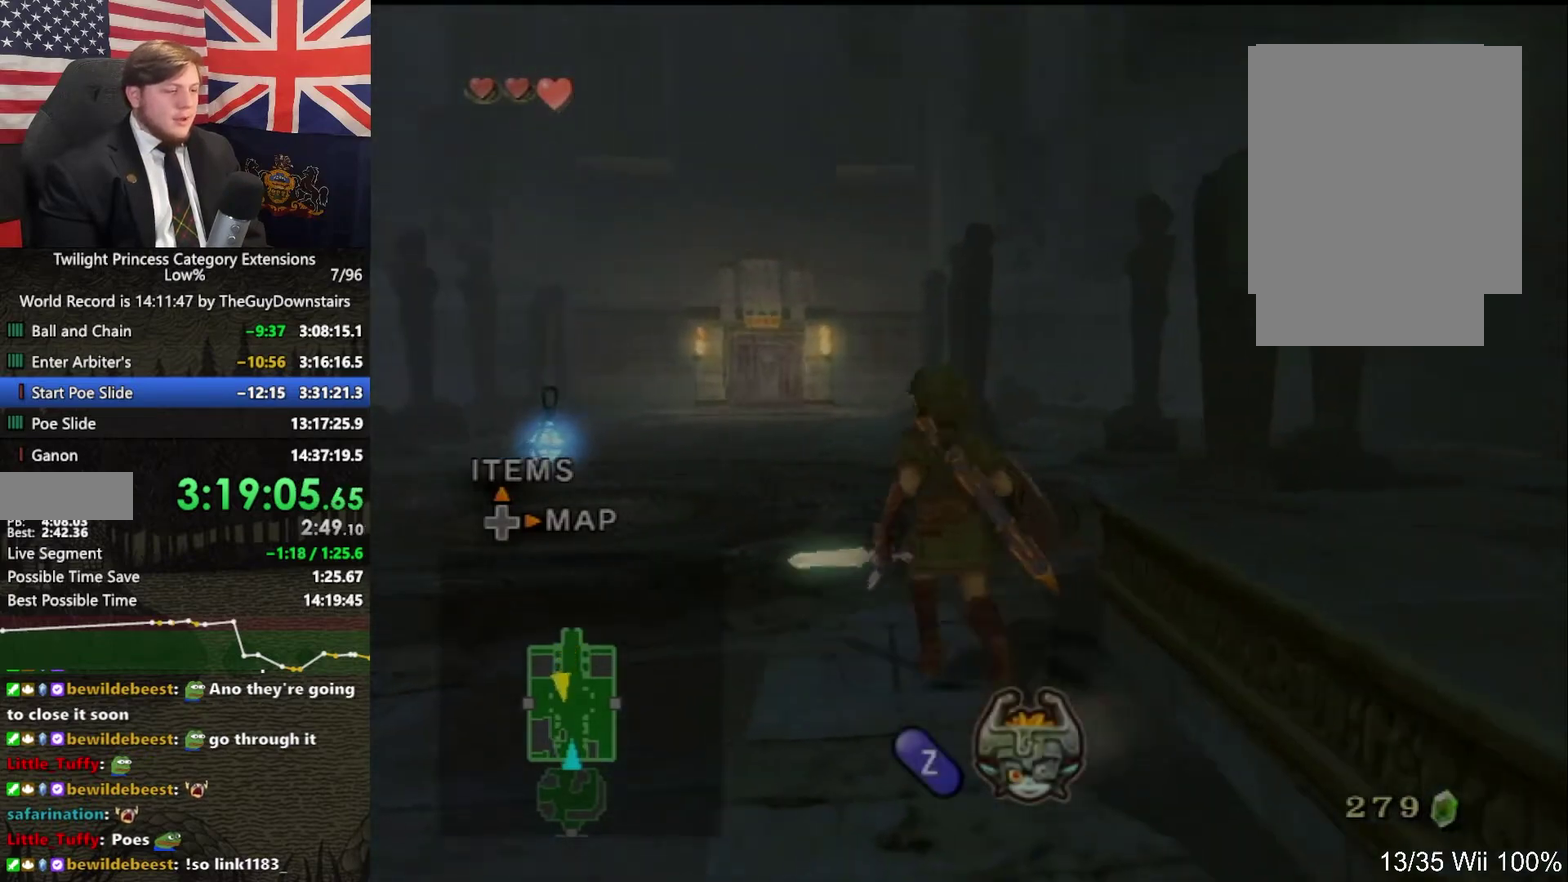
{"buttons": [], "left_stick": "up-left", "right_stick": "center", "events": [[133, "left_stick", "up-left"], [500, "right_stick", "center"]]}
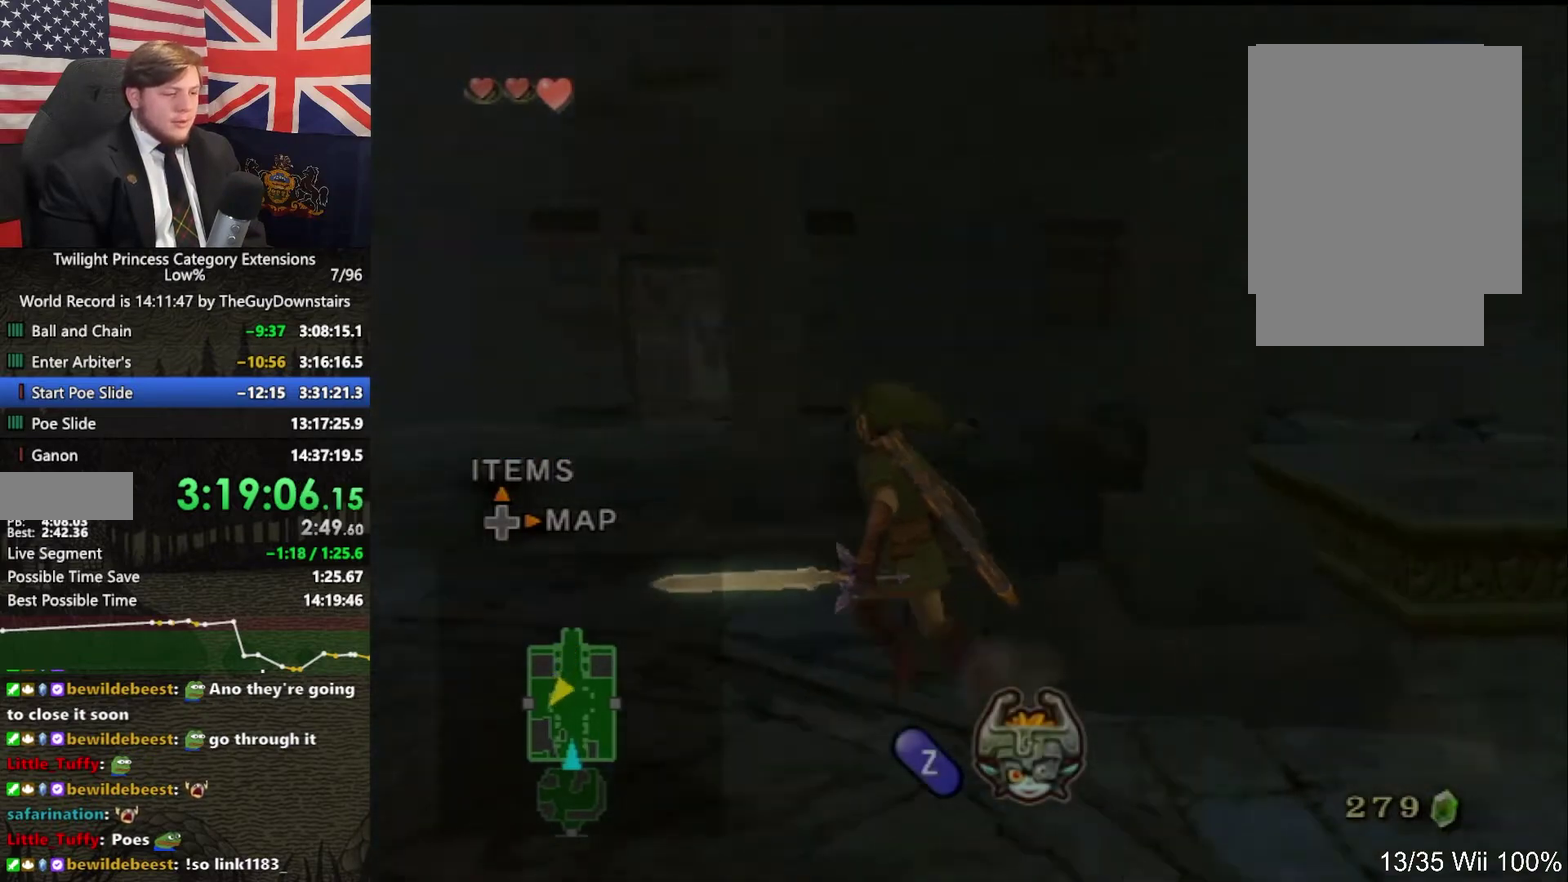
{"buttons": [], "left_stick": "up-right", "right_stick": "center", "events": [[33, "left_stick", "left"], [300, "left_stick", "up"], [433, "A", "down"], [433, "left_stick", "up-right"], [500, "A", "up"]]}
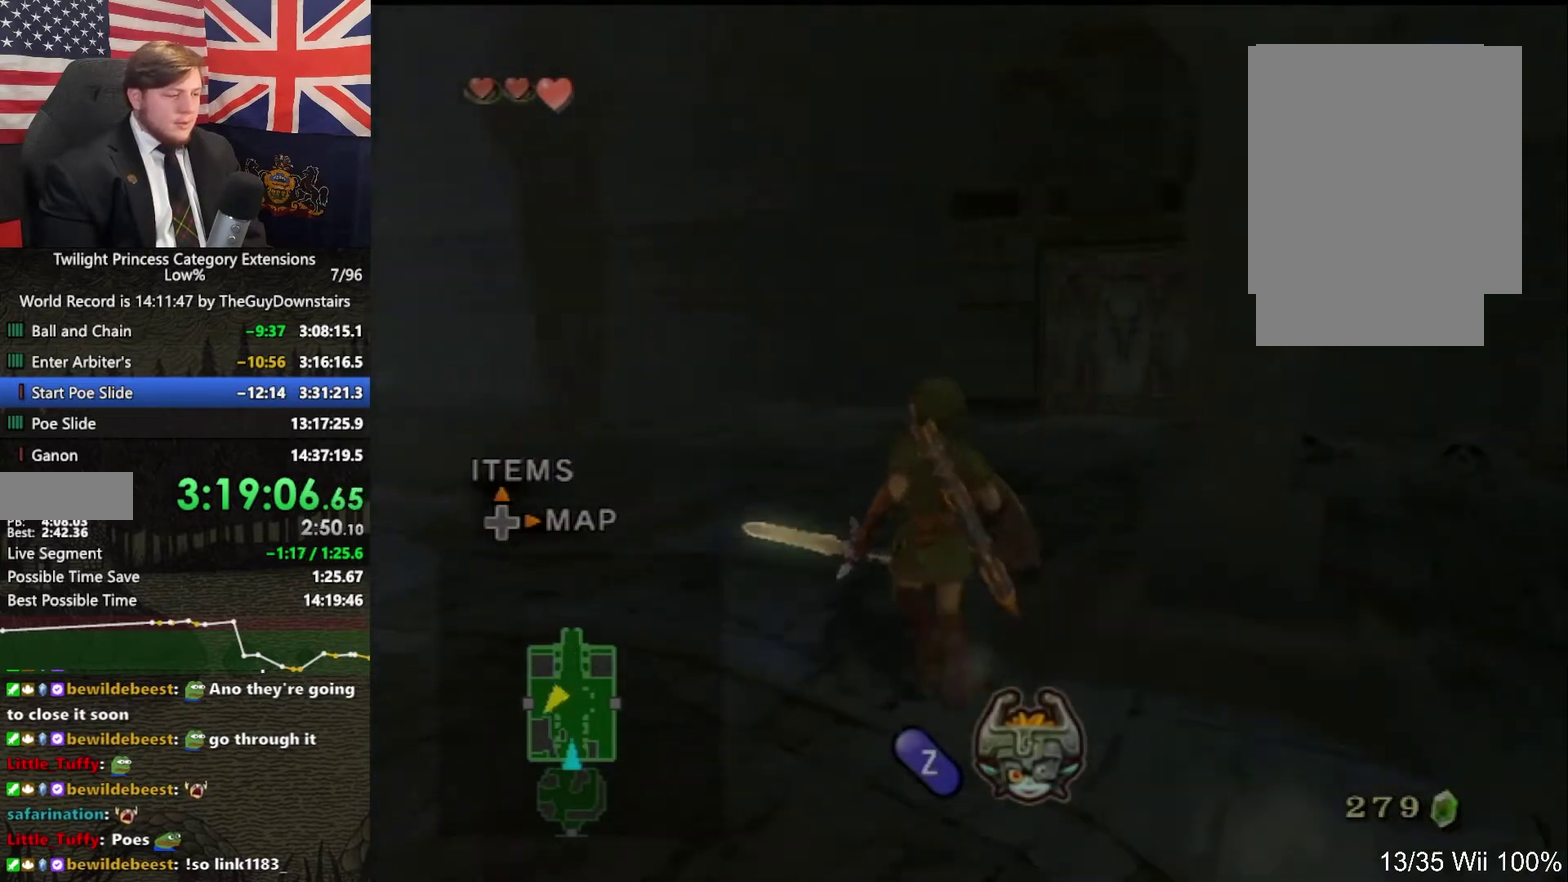
{"buttons": [], "left_stick": "up", "right_stick": "center", "events": [[67, "left_stick", "up"]]}
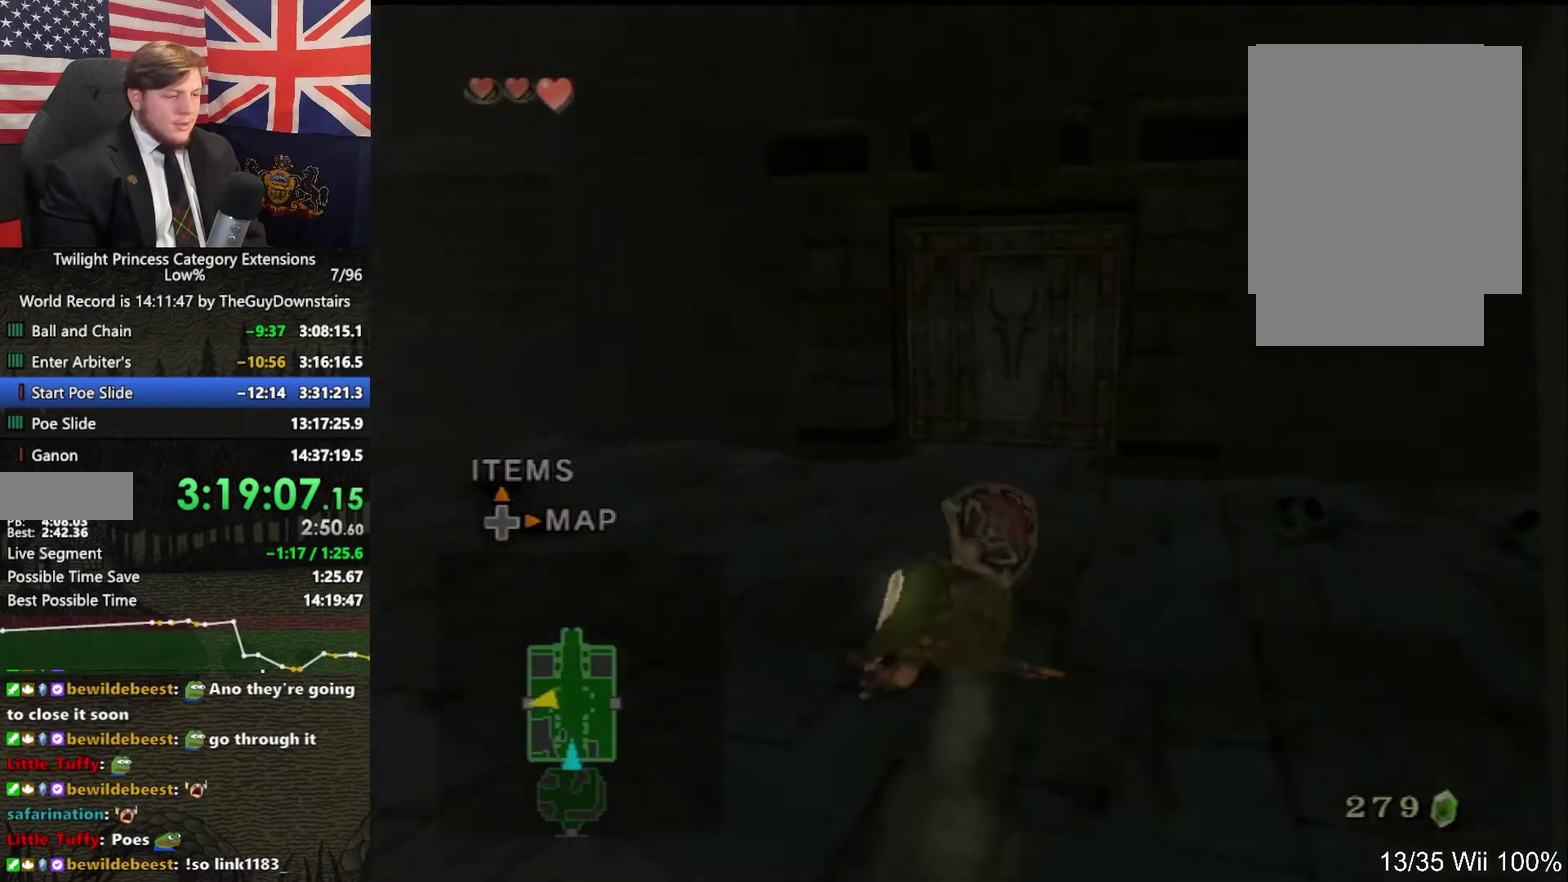
{"buttons": [], "left_stick": "up-right", "right_stick": "center", "events": [[400, "left_stick", "up-right"]]}
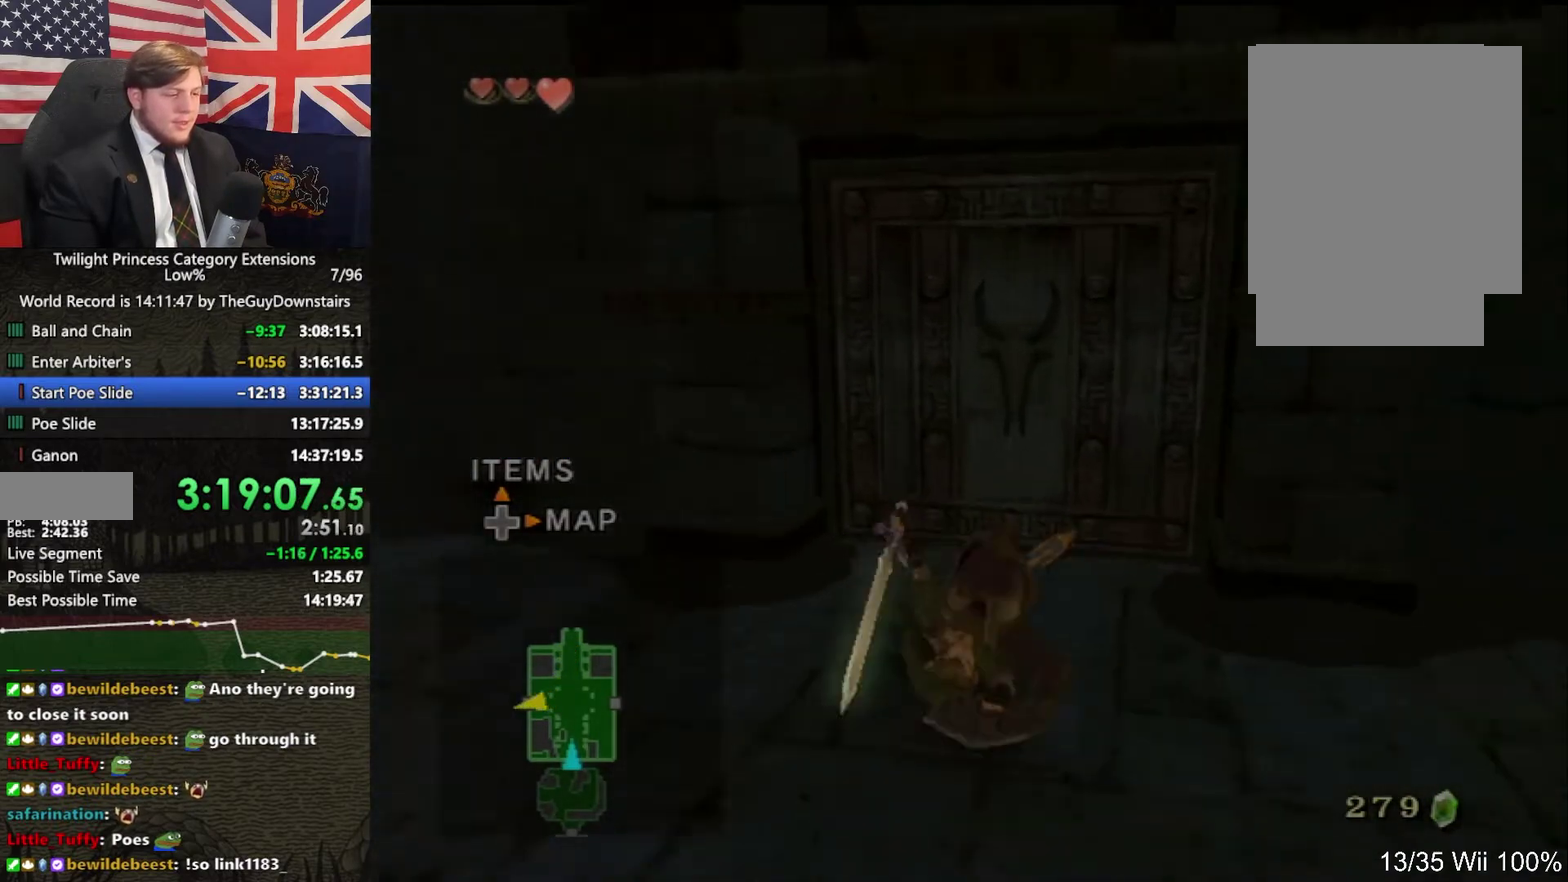
{"buttons": [], "left_stick": "up", "right_stick": "center", "events": [[33, "left_stick", "up"], [400, "A", "down"], [467, "A", "up"]]}
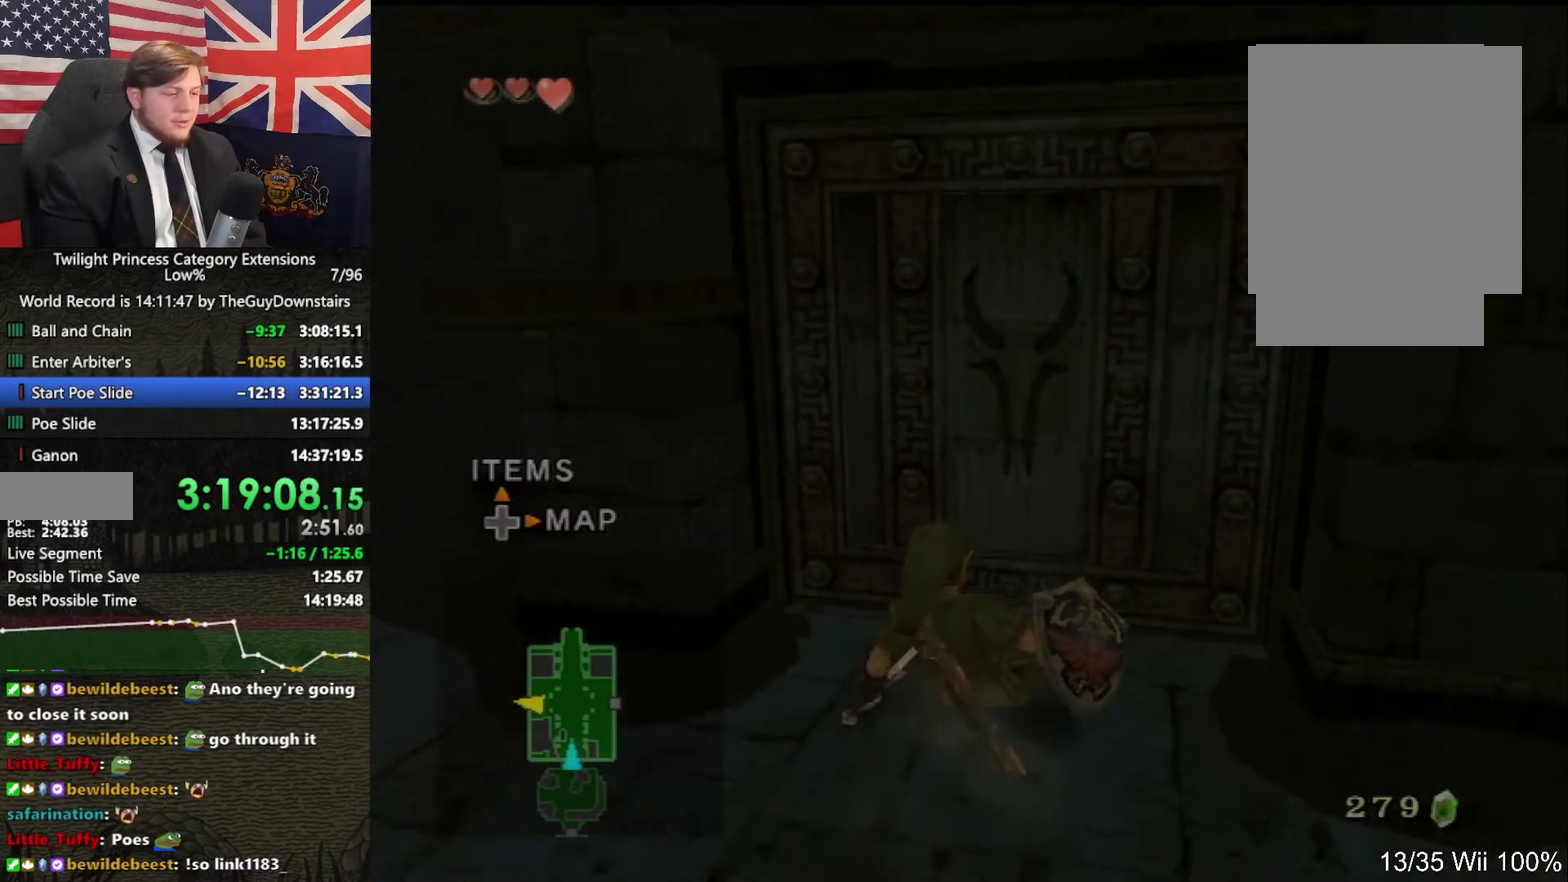
{"buttons": [], "left_stick": "up", "right_stick": "center", "events": [[167, "right_stick", "left"], [267, "right_stick", "center"]]}
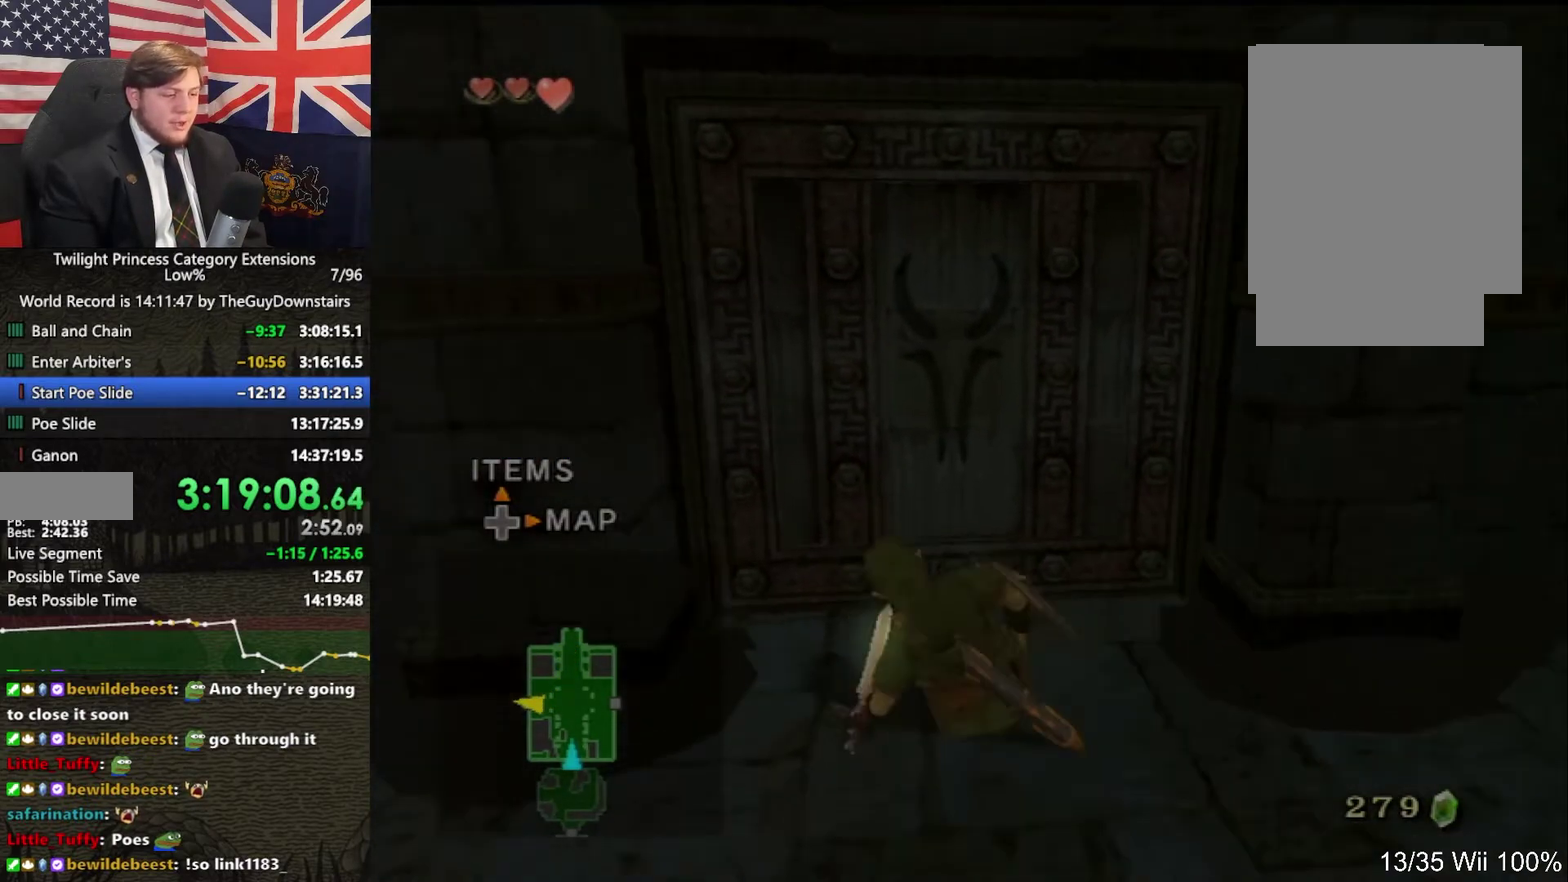
{"buttons": [], "left_stick": "up", "right_stick": "center", "events": []}
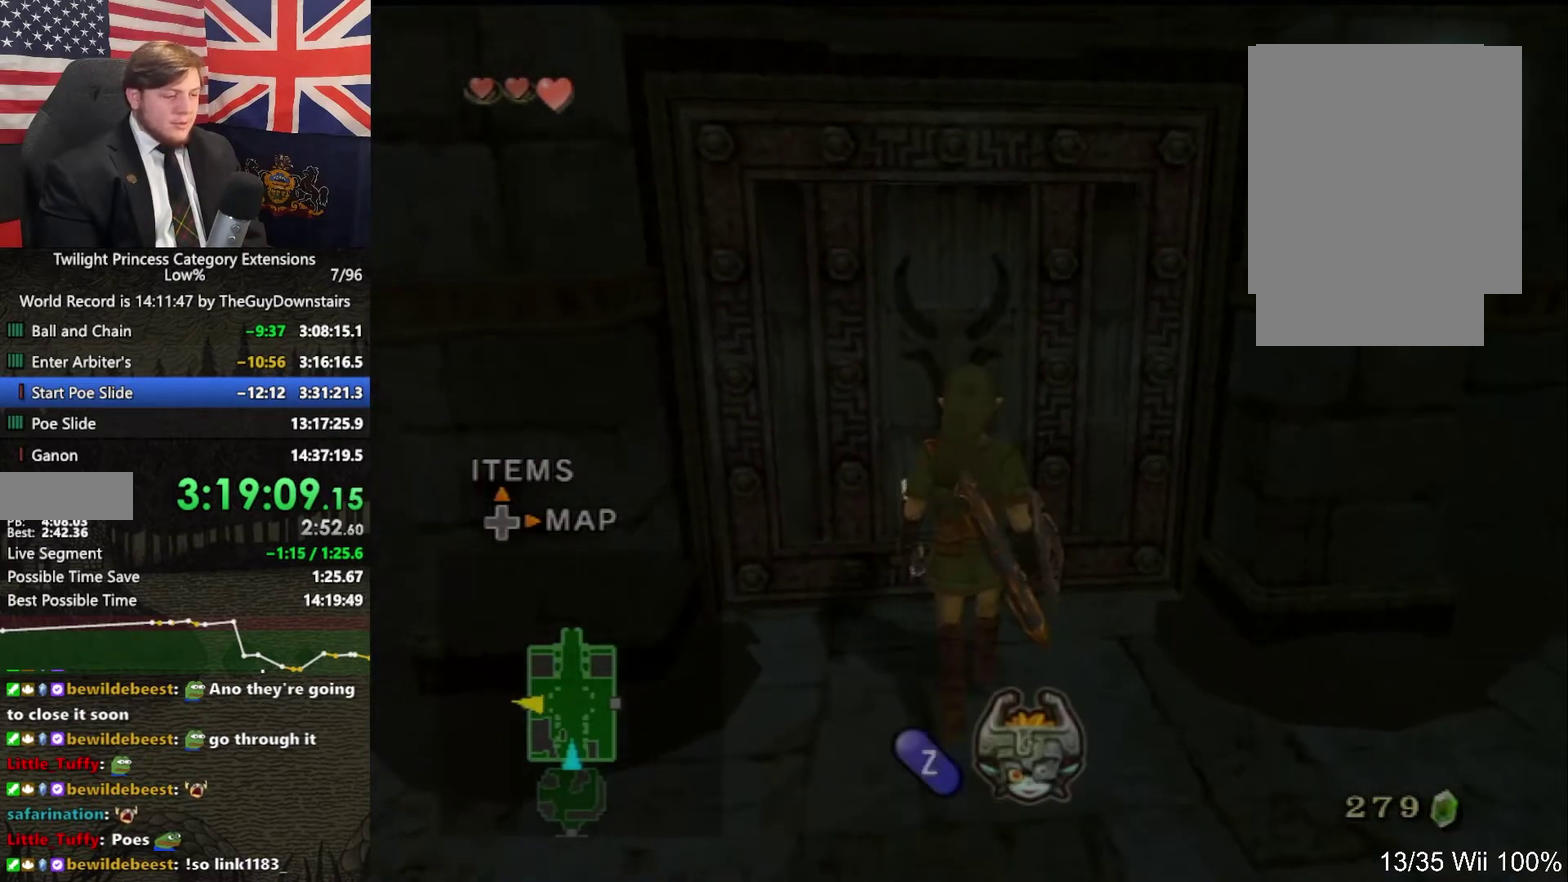
{"buttons": [], "left_stick": "center", "right_stick": "center", "events": [[133, "A", "down"], [167, "left_stick", "up-left"], [300, "left_stick", "center"], [433, "A", "up"]]}
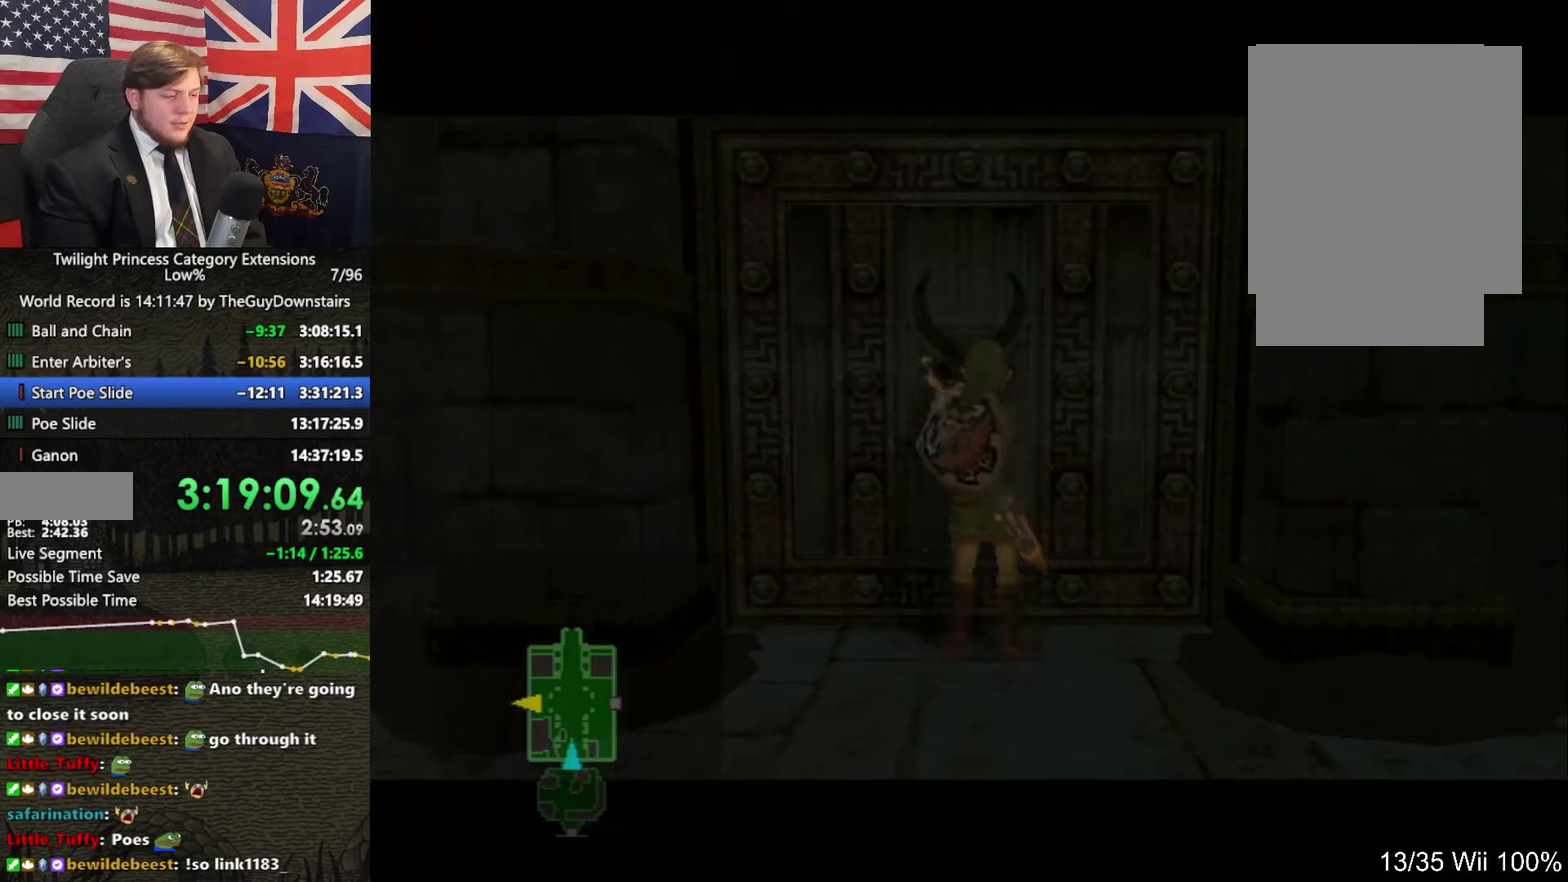
{"buttons": [], "left_stick": "center", "right_stick": "center", "events": []}
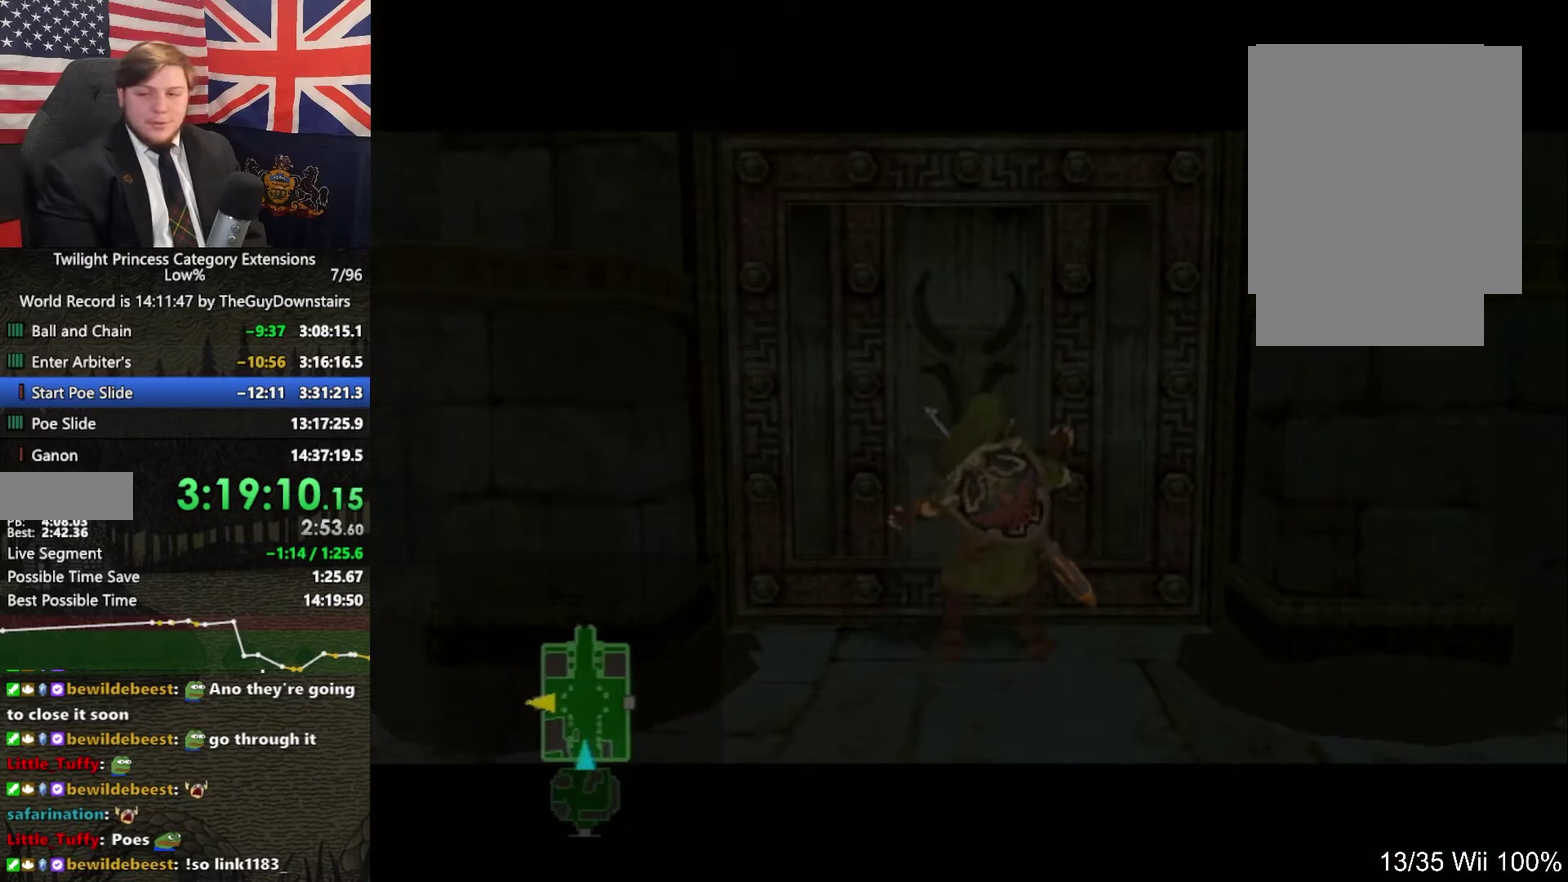
{"buttons": [], "left_stick": "center", "right_stick": "center", "events": []}
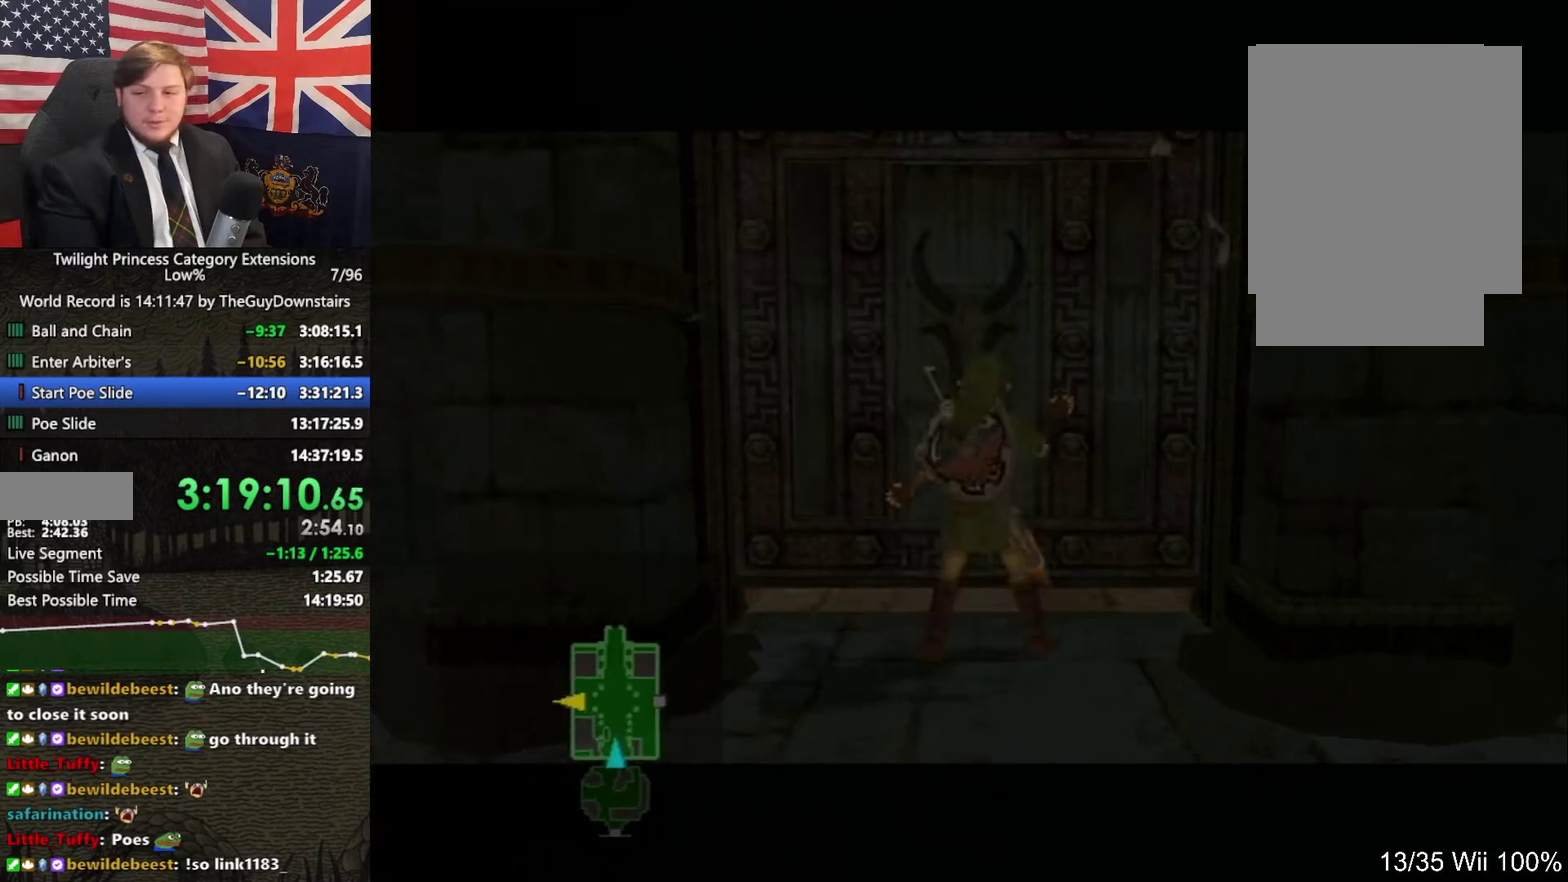
{"buttons": [], "left_stick": "center", "right_stick": "center", "events": []}